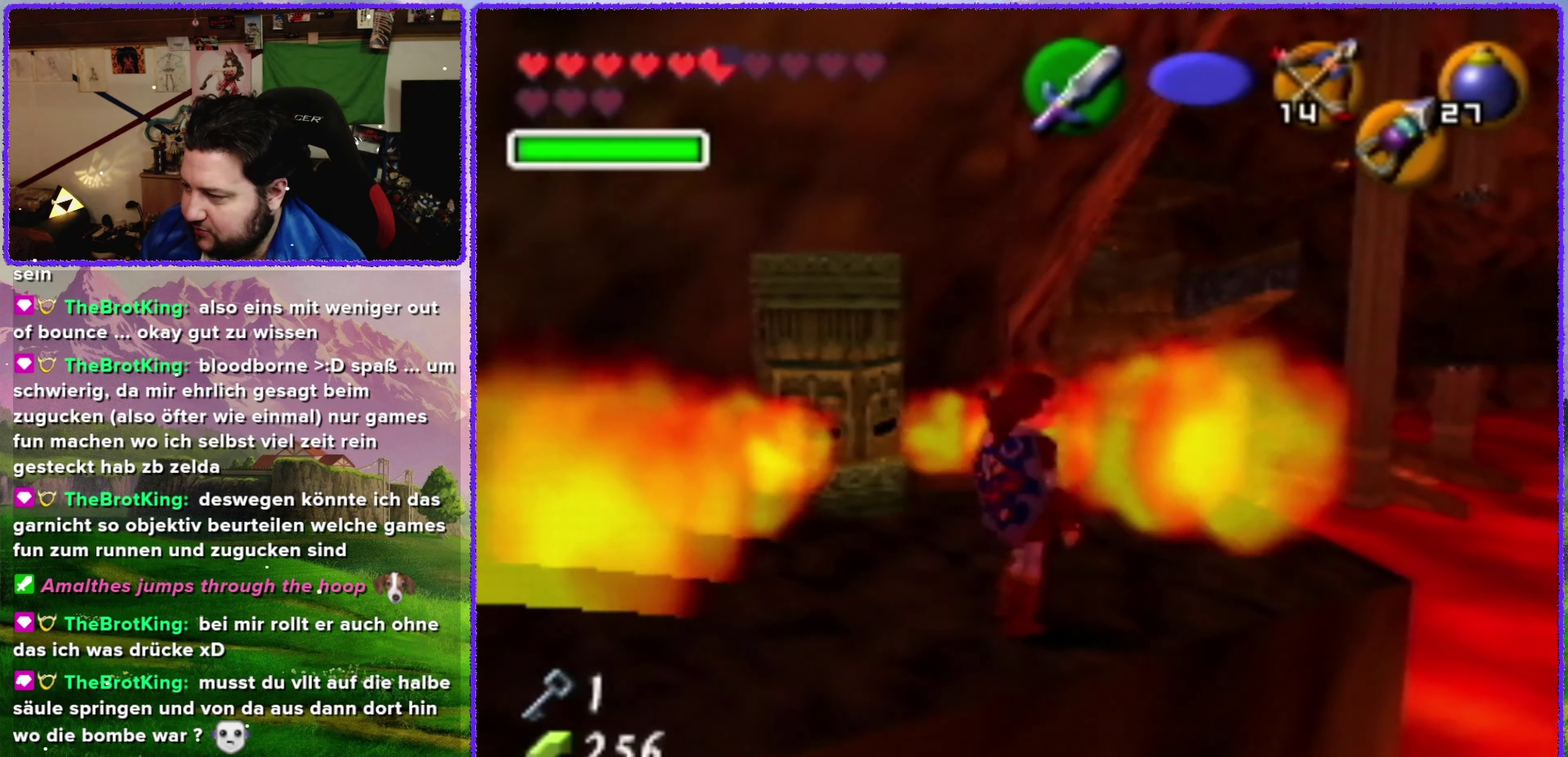
Gameplay with a controller (Nintendo layout); each line is a JSON object with the inputs held at the frame after it. "events" lists button and stick changes between this image and that frame as [ms after this image, input, new state], when the widget could be followed in between. Not read: L3 R3.
{"buttons": [], "left_stick": "up-right", "events": [[33, "left_stick", "center"], [500, "left_stick", "up-right"]]}
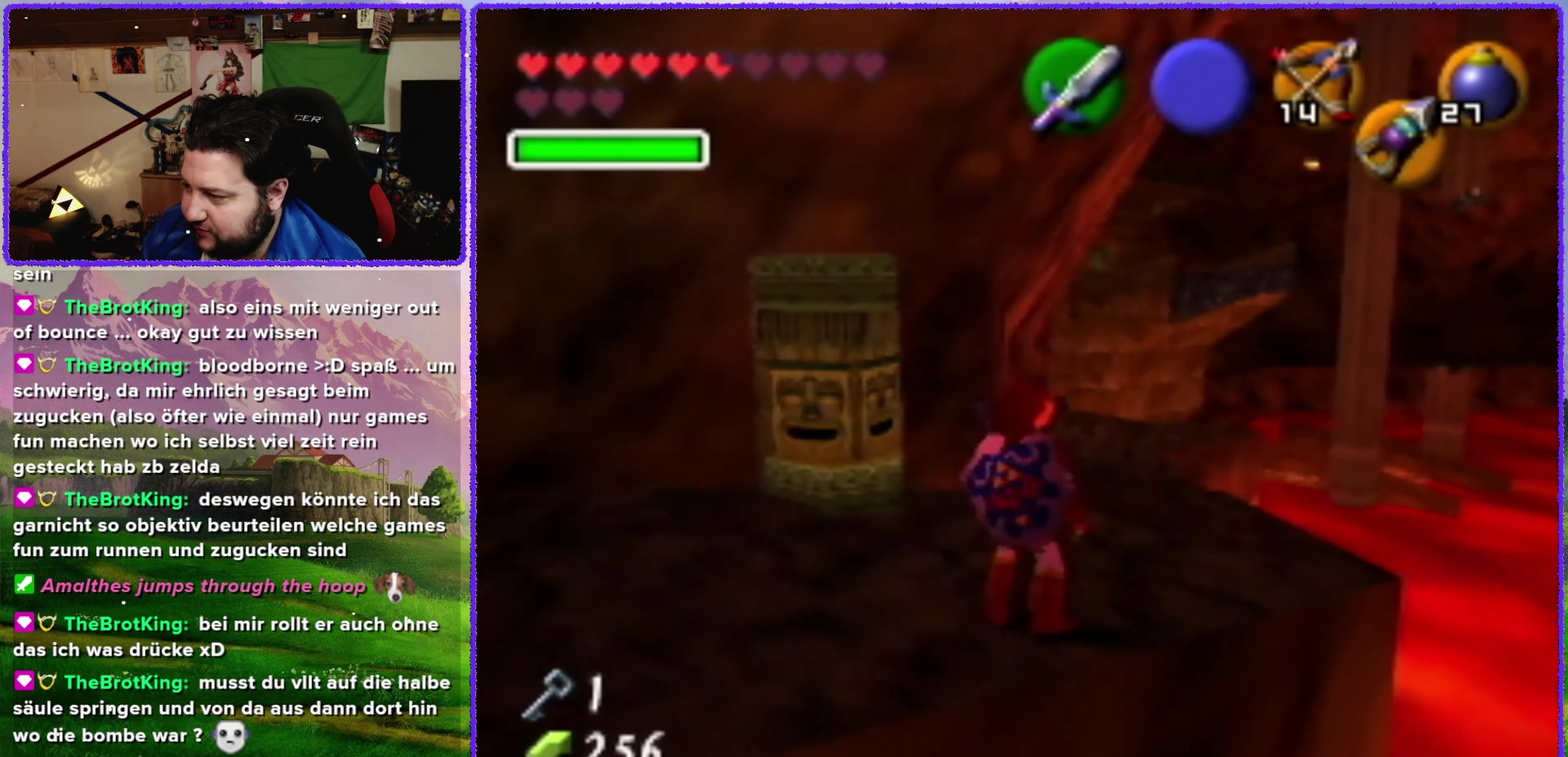
{"buttons": [], "left_stick": "up", "events": [[316, "left_stick", "up"]]}
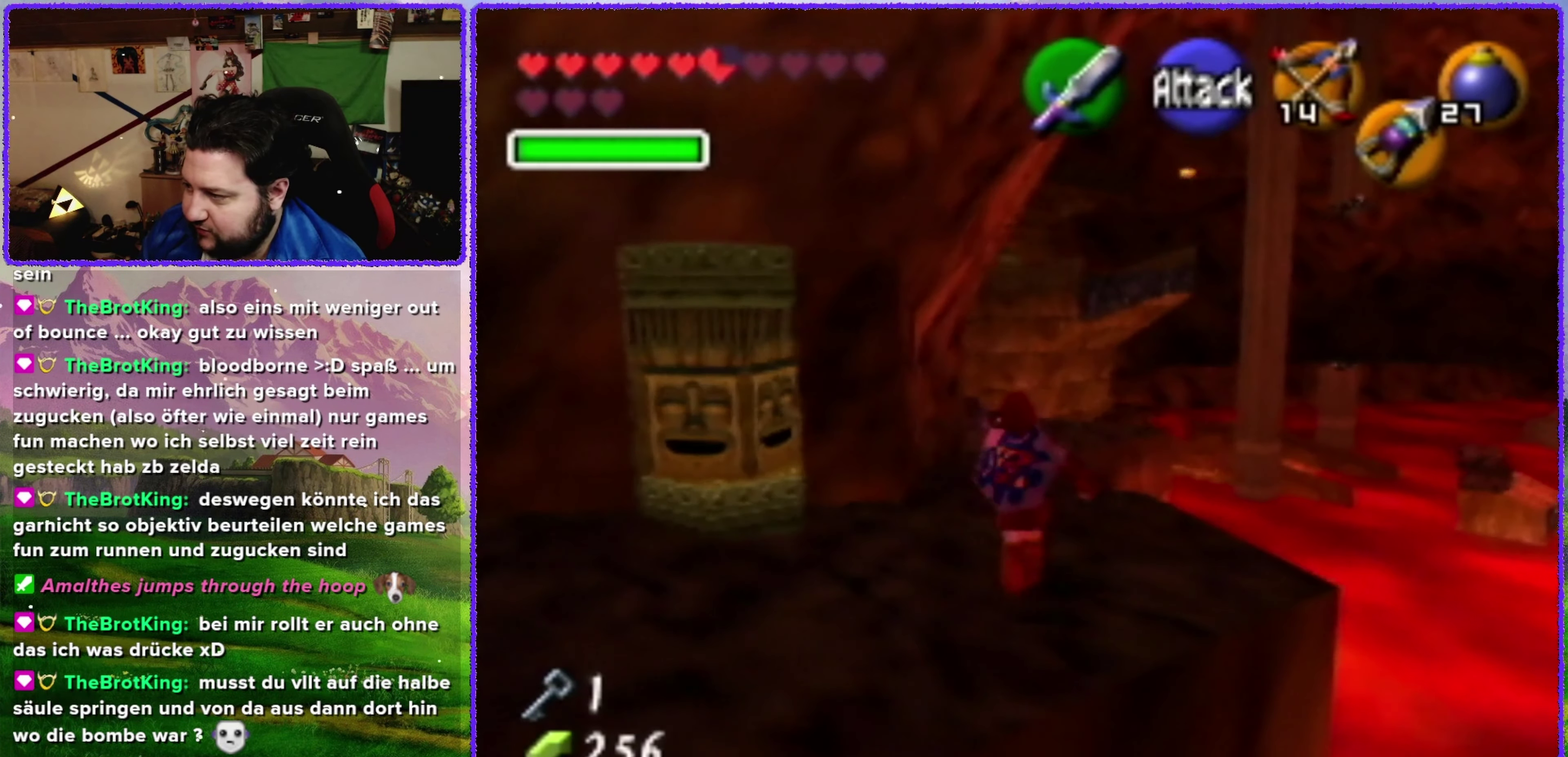
{"buttons": ["A"], "left_stick": "up", "events": [[150, "A", "down"]]}
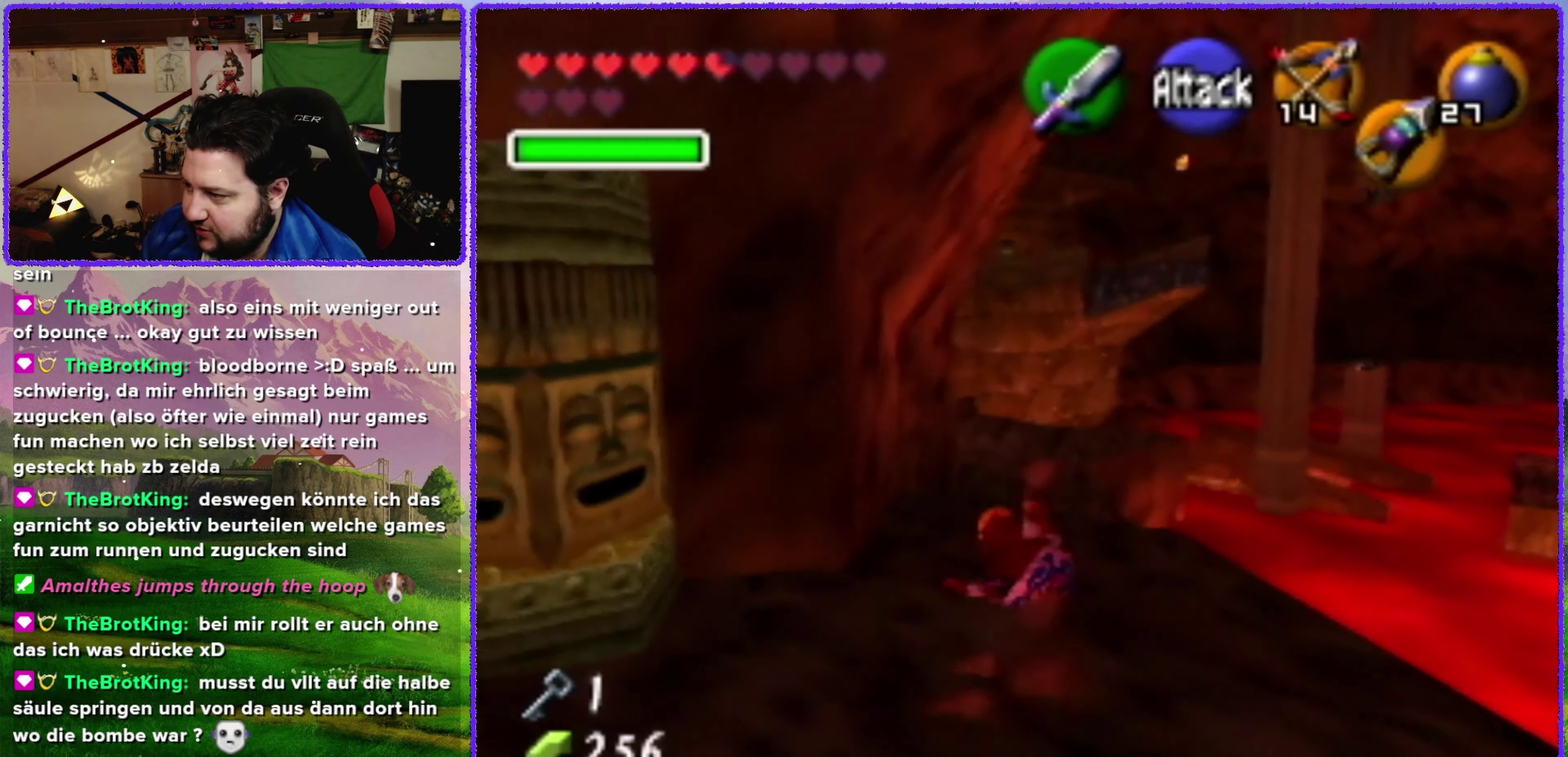
{"buttons": ["A"], "left_stick": "up", "events": [[150, "A", "up"], [383, "A", "down"]]}
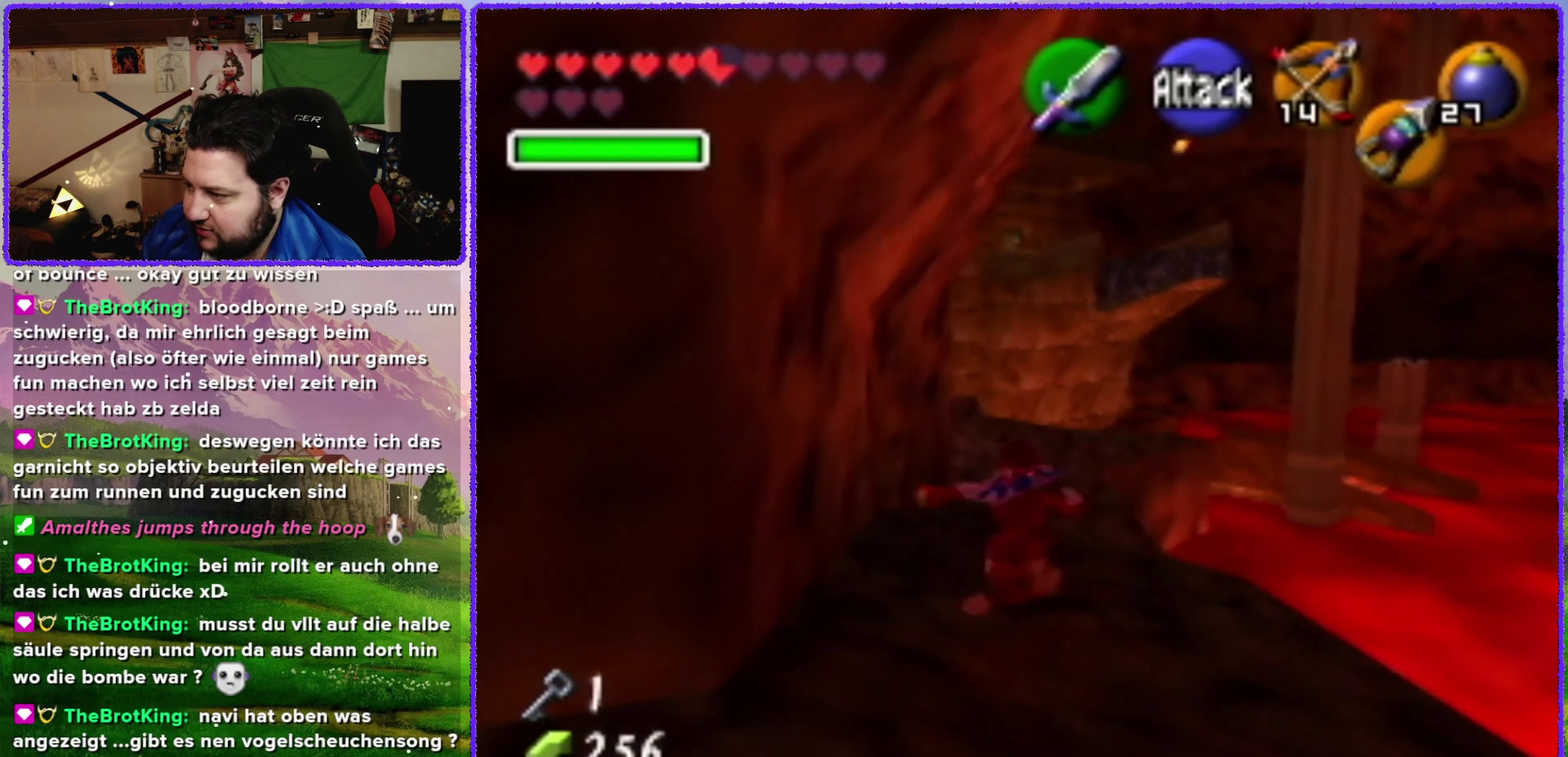
{"buttons": [], "left_stick": "up", "events": [[467, "A", "up"]]}
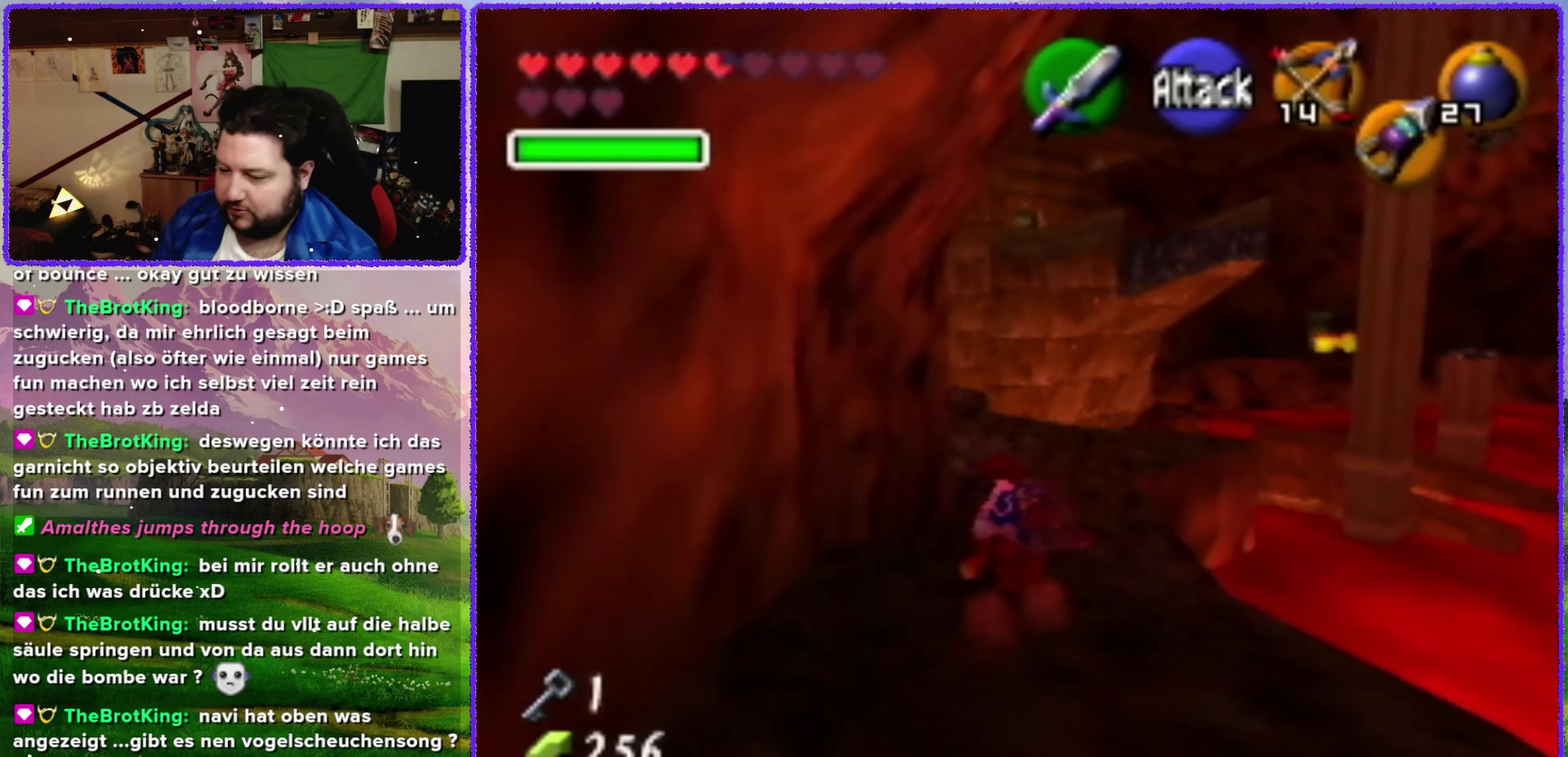
{"buttons": ["A"], "left_stick": "up", "events": [[183, "A", "down"]]}
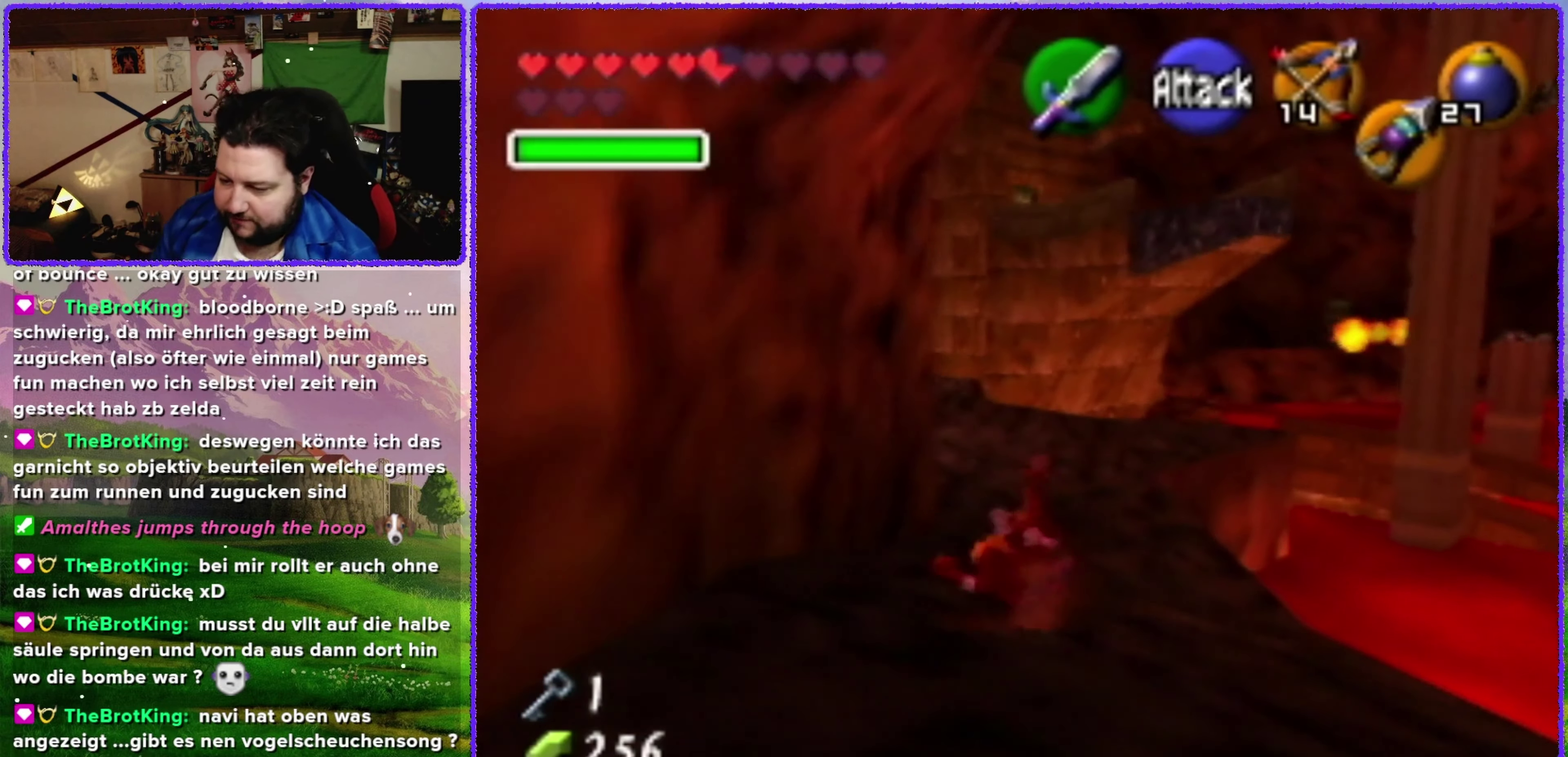
{"buttons": ["A"], "left_stick": "up", "events": [[217, "A", "up"], [417, "A", "down"]]}
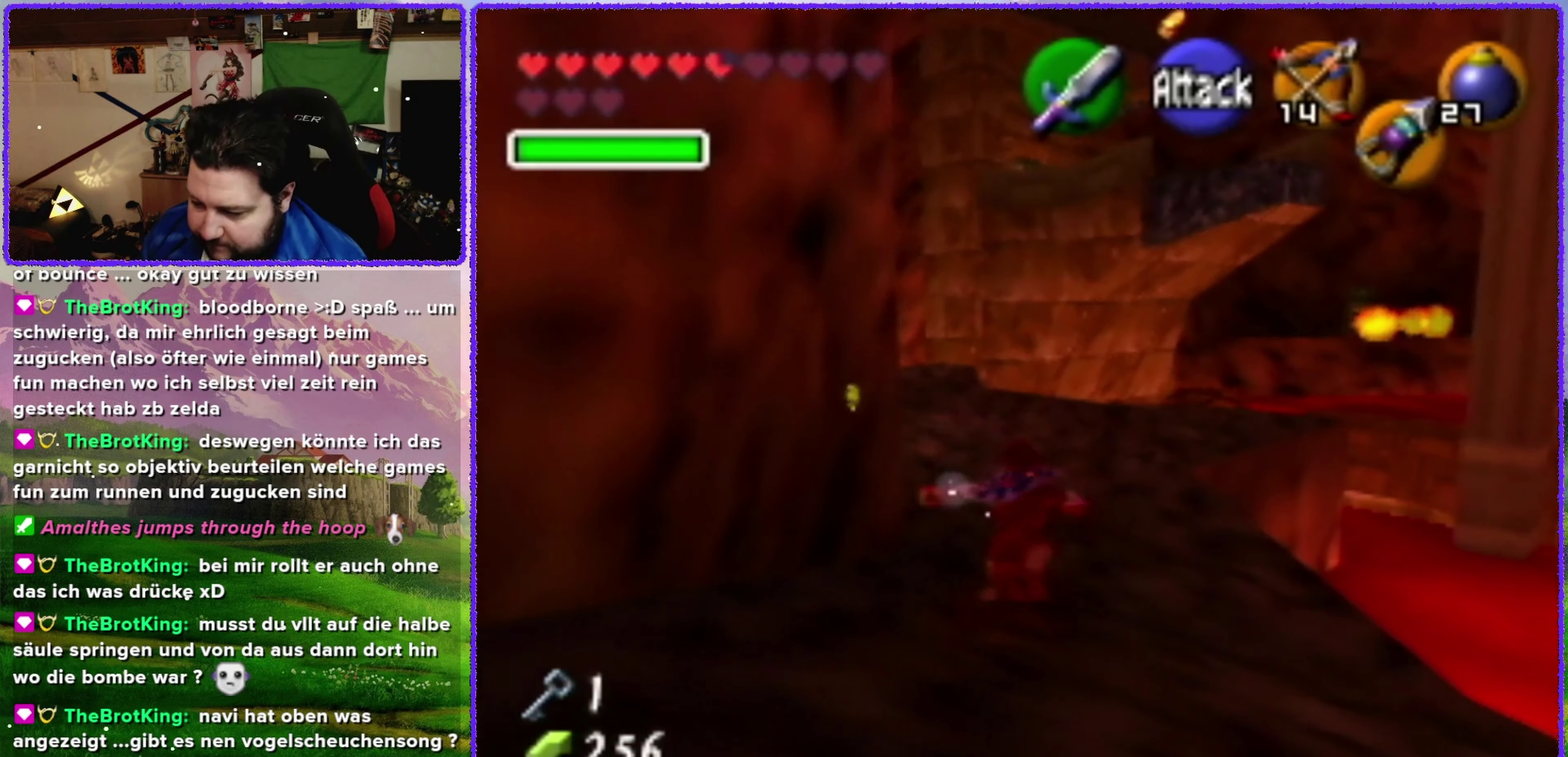
{"buttons": [], "left_stick": "up", "events": [[467, "A", "up"]]}
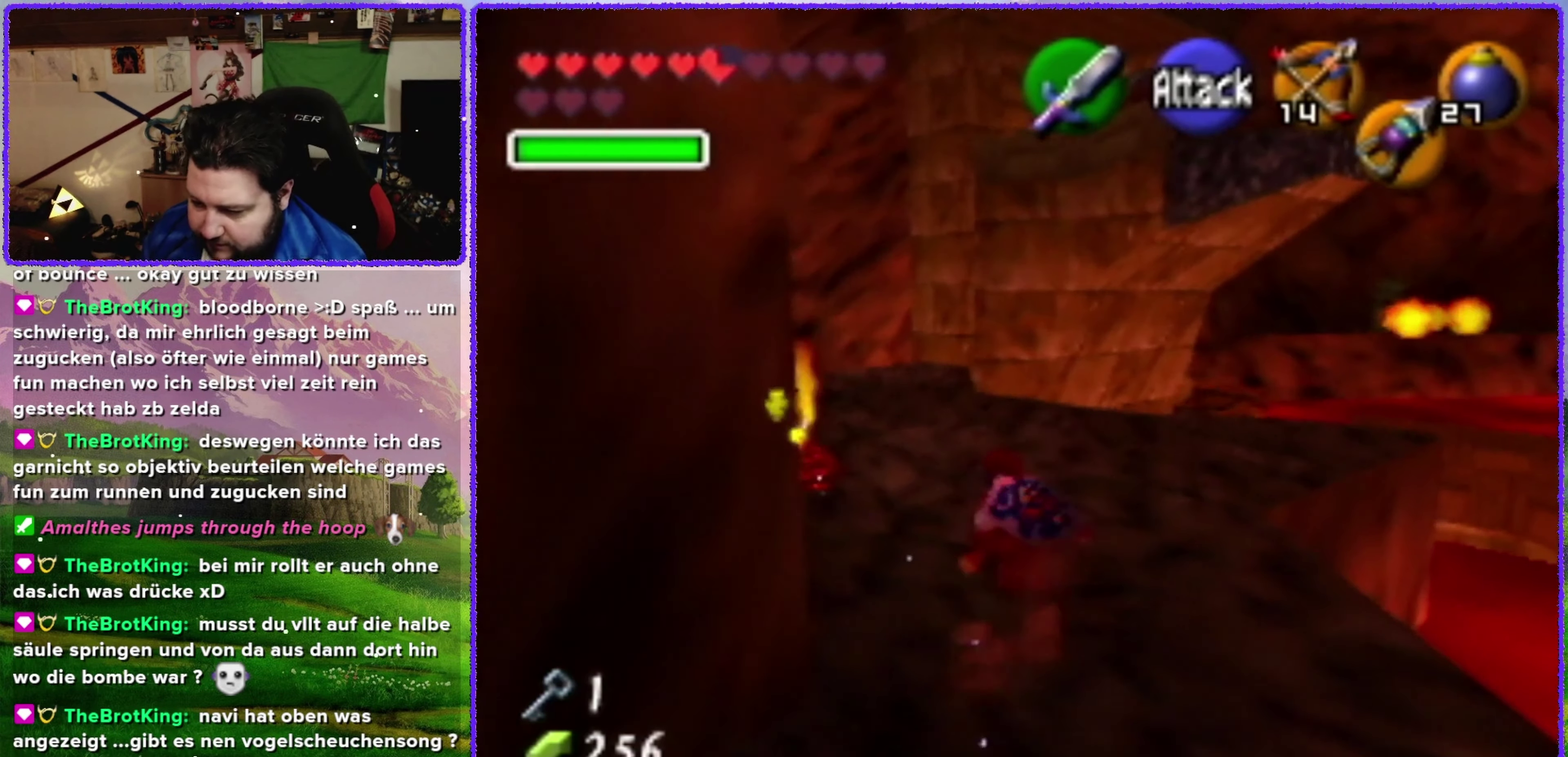
{"buttons": ["A"], "left_stick": "up", "events": [[400, "A", "down"]]}
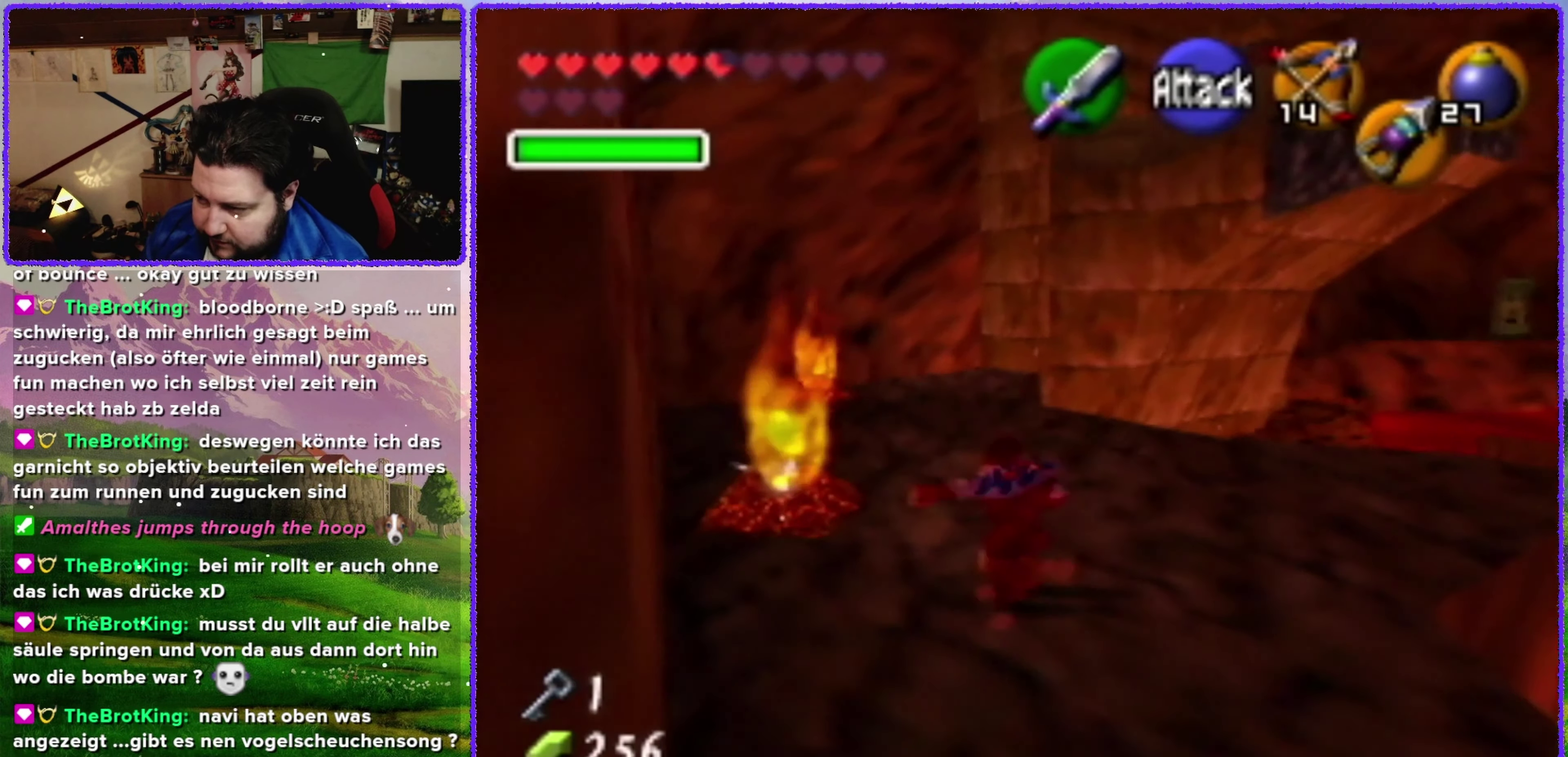
{"buttons": [], "left_stick": "up", "events": [[467, "A", "up"]]}
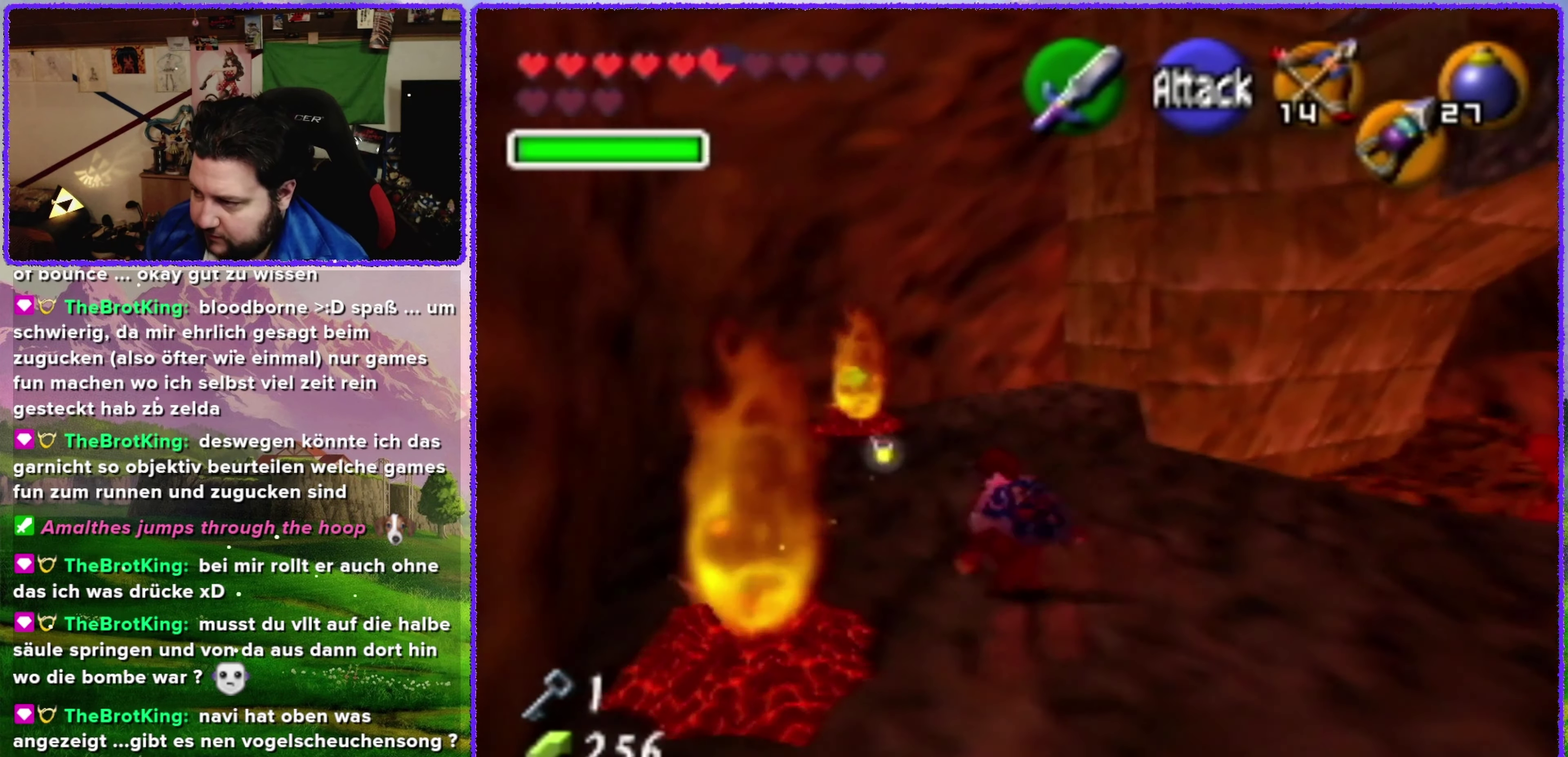
{"buttons": ["A"], "left_stick": "up", "events": [[117, "A", "down"]]}
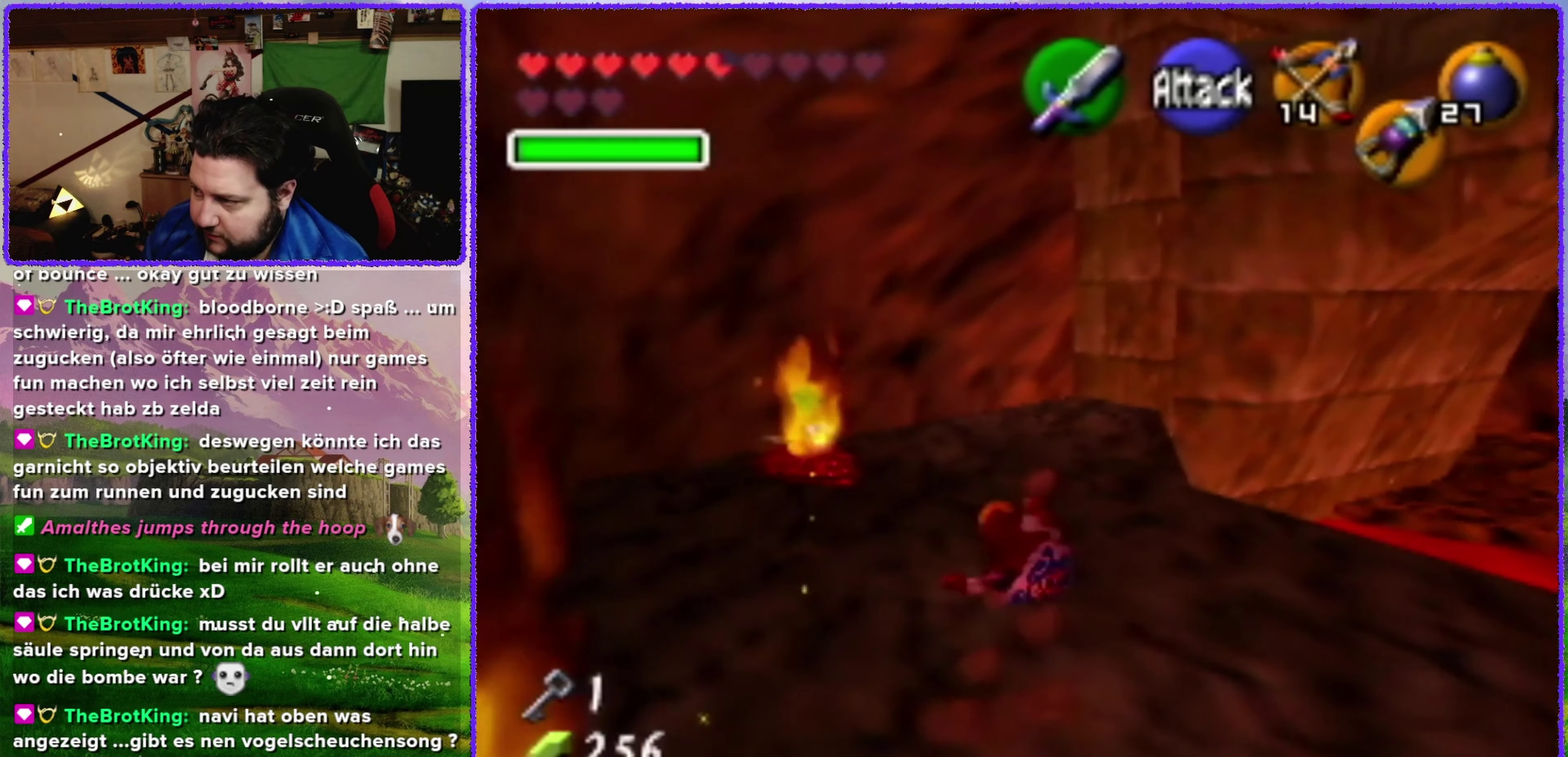
{"buttons": [], "left_stick": "up", "events": [[250, "A", "up"]]}
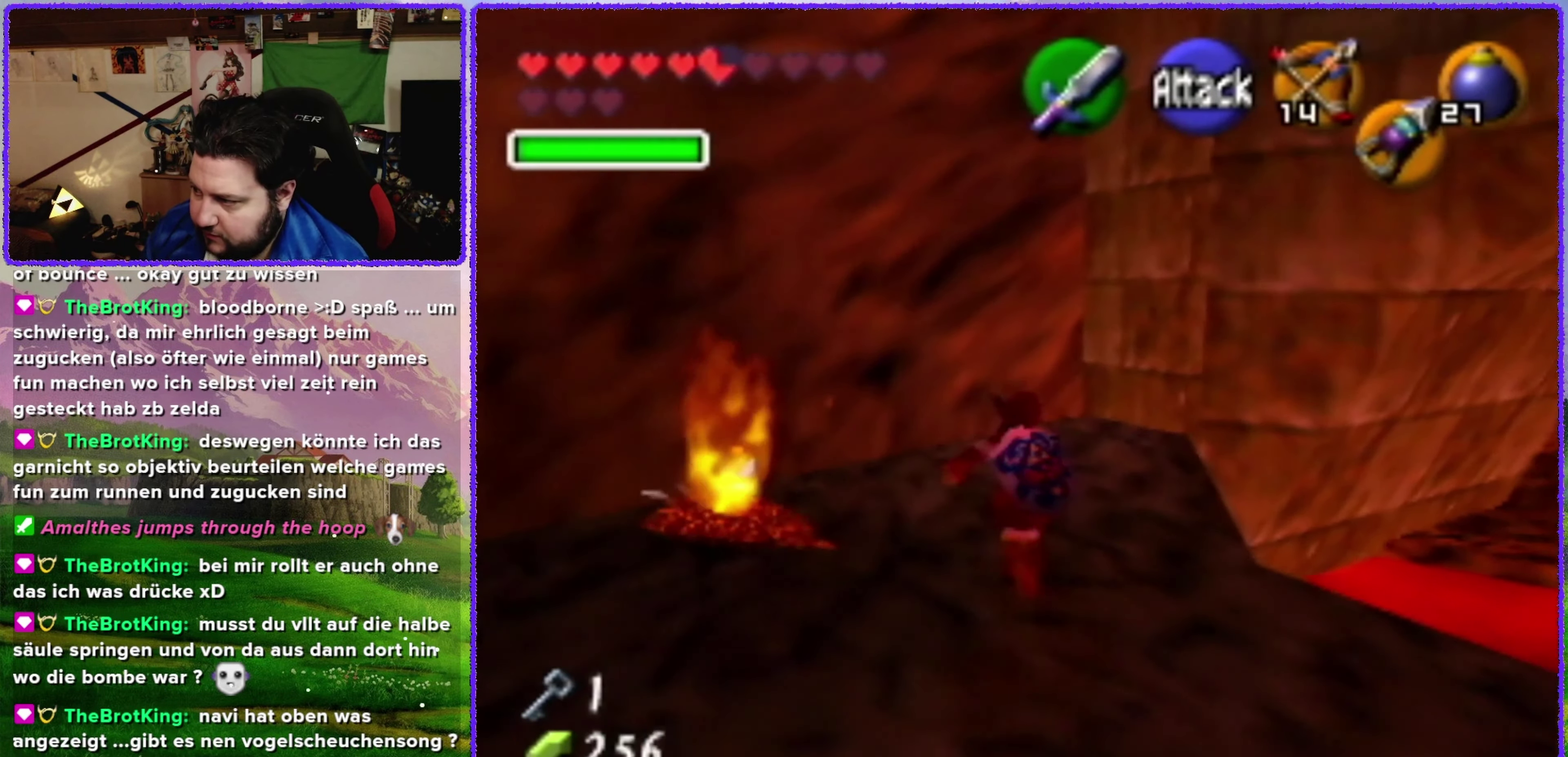
{"buttons": [], "left_stick": "center", "events": [[250, "left_stick", "up-right"], [433, "left_stick", "center"]]}
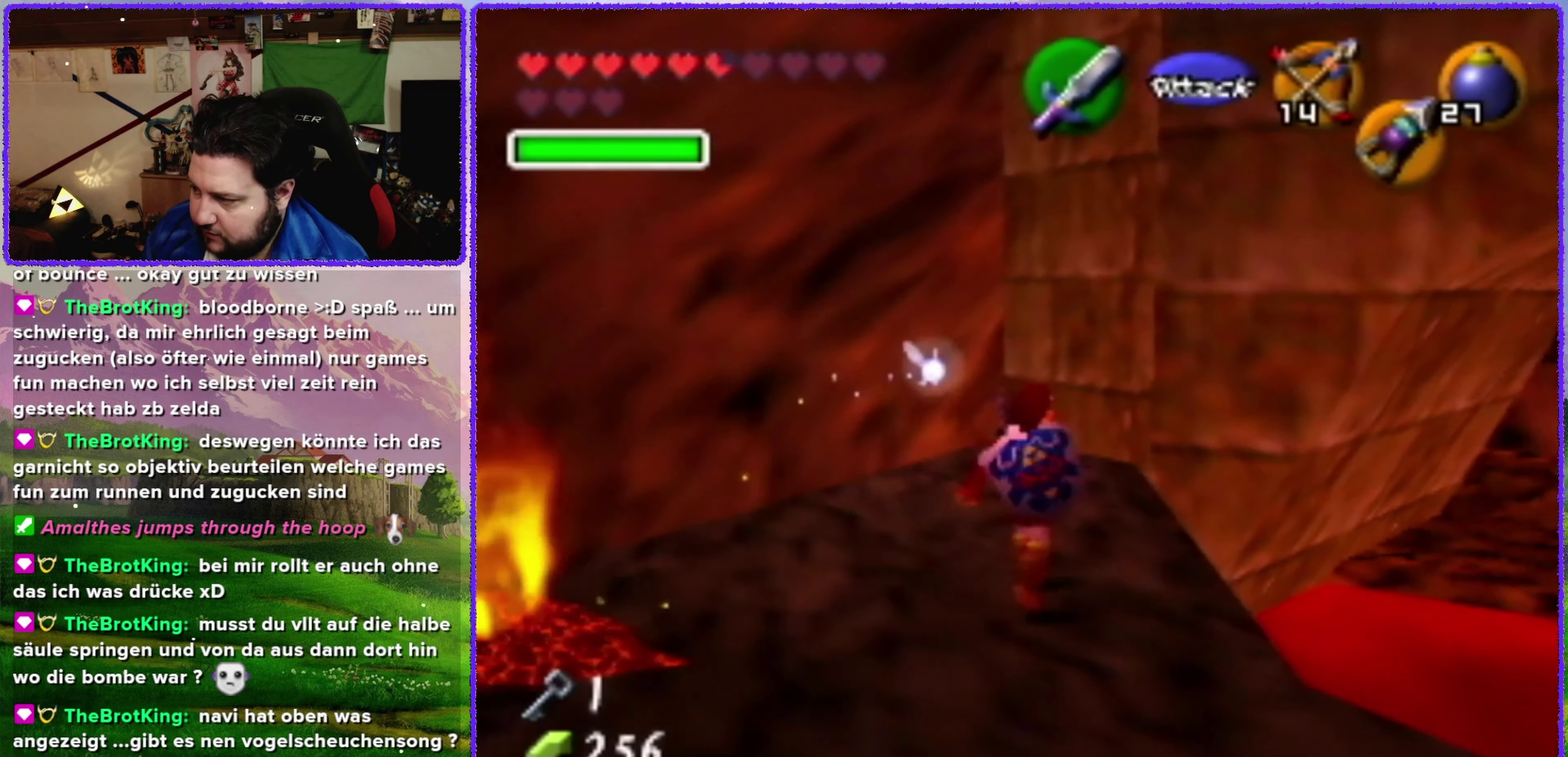
{"buttons": [], "left_stick": "down", "events": [[67, "left_stick", "down-right"], [317, "left_stick", "down"]]}
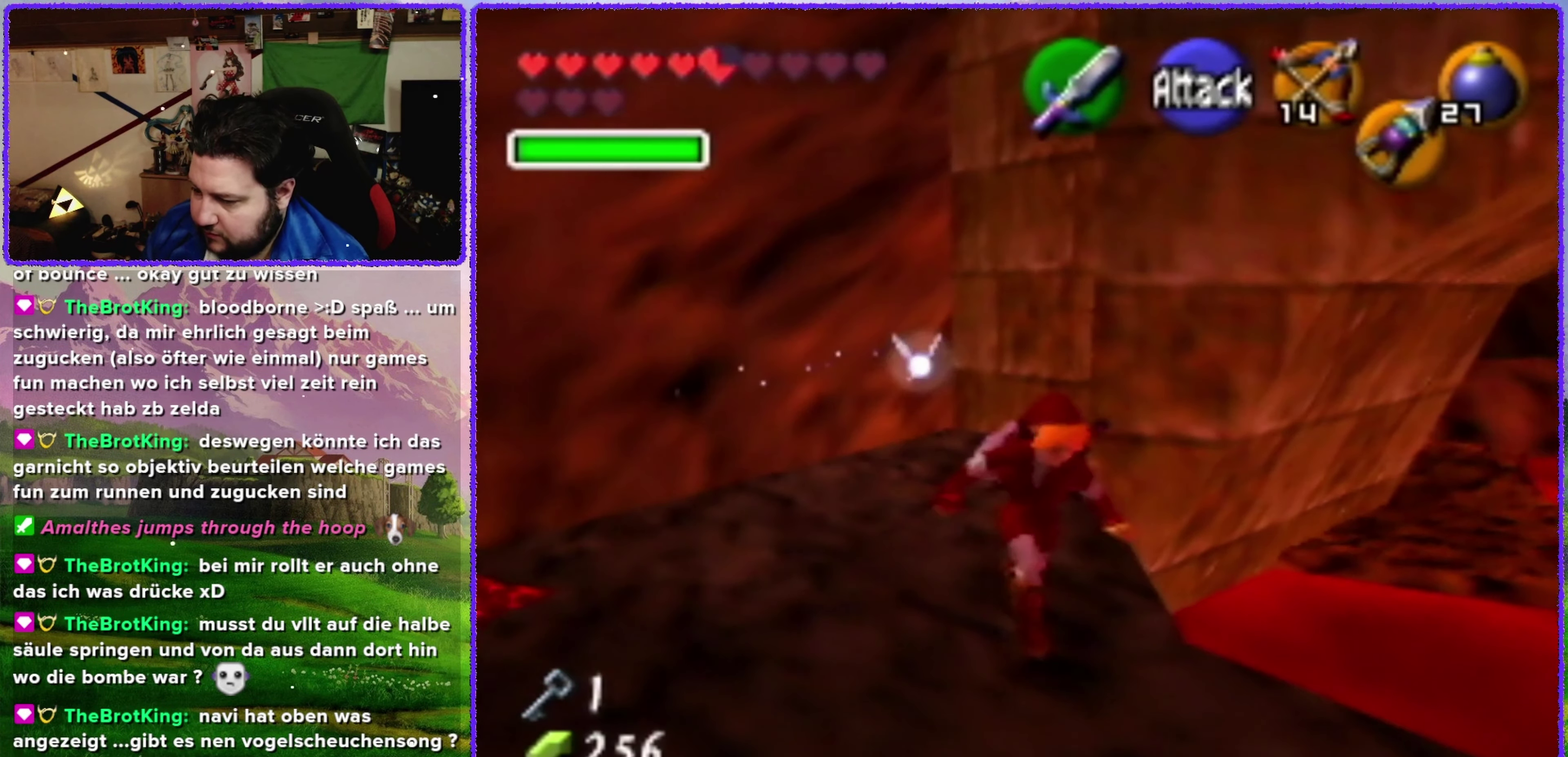
{"buttons": [], "left_stick": "down-right", "events": [[183, "left_stick", "down-right"]]}
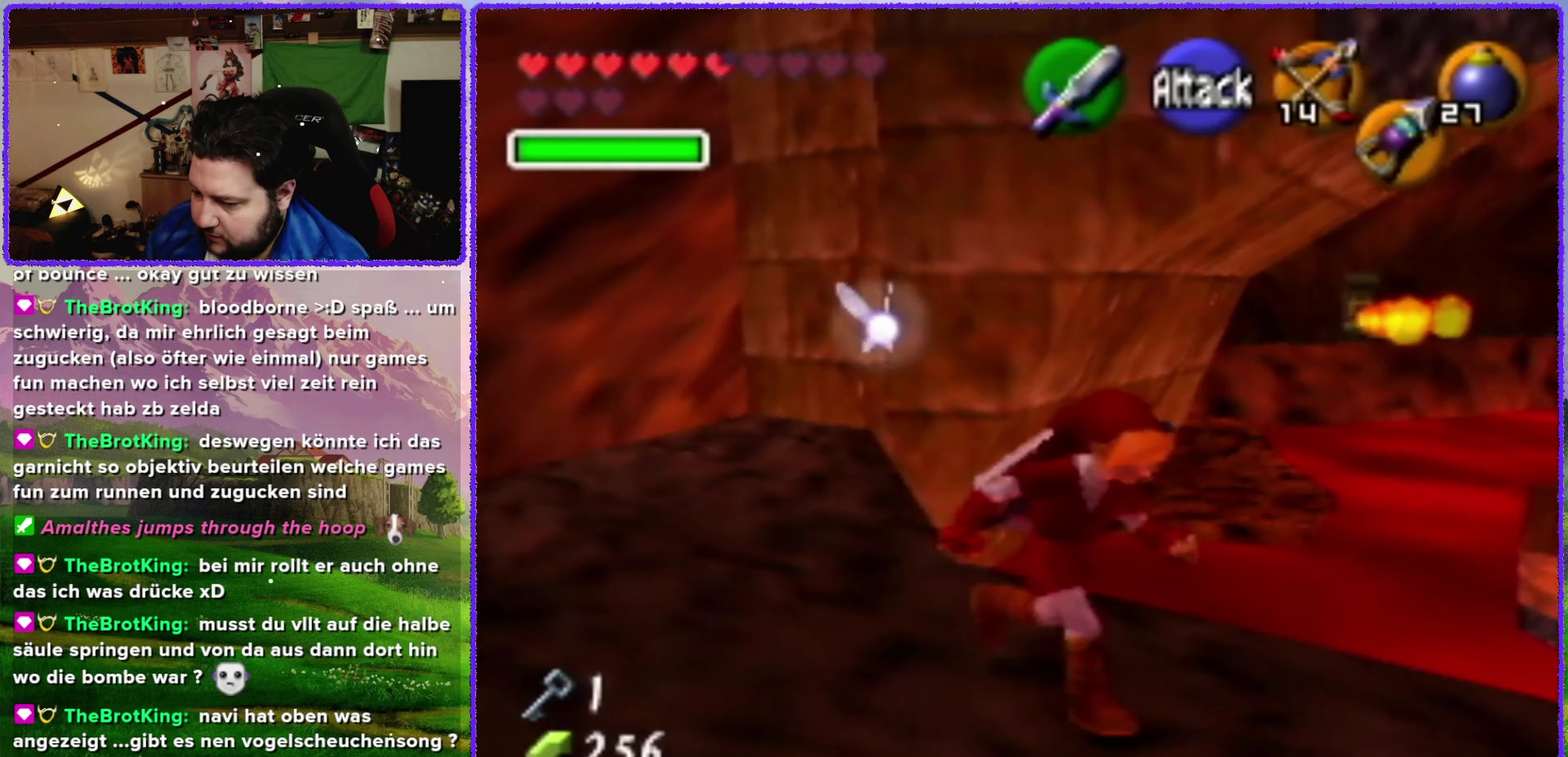
{"buttons": [], "left_stick": "down-right", "events": []}
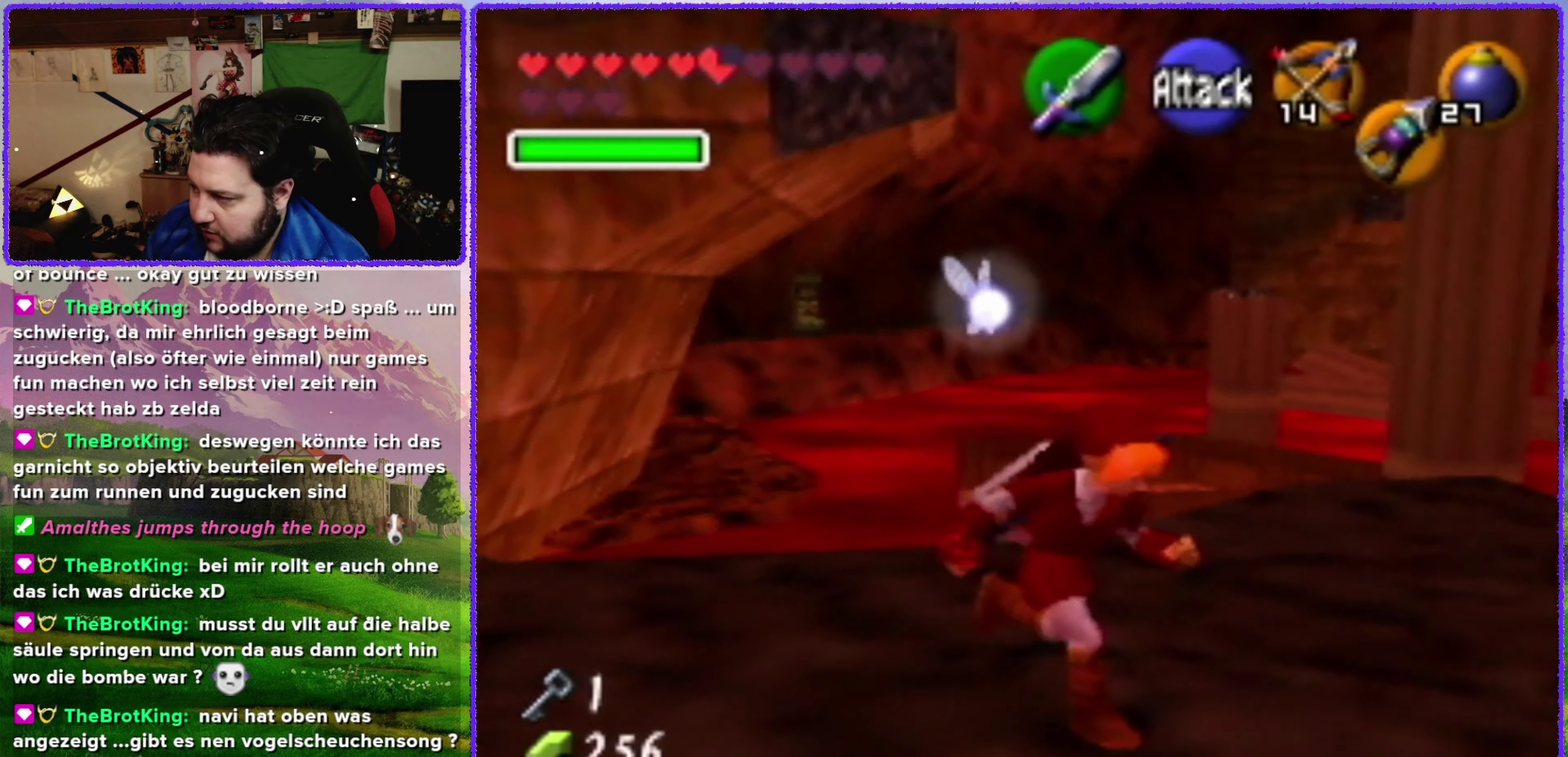
{"buttons": [], "left_stick": "up", "events": [[34, "left_stick", "right"], [134, "left_stick", "up-right"], [400, "left_stick", "up"]]}
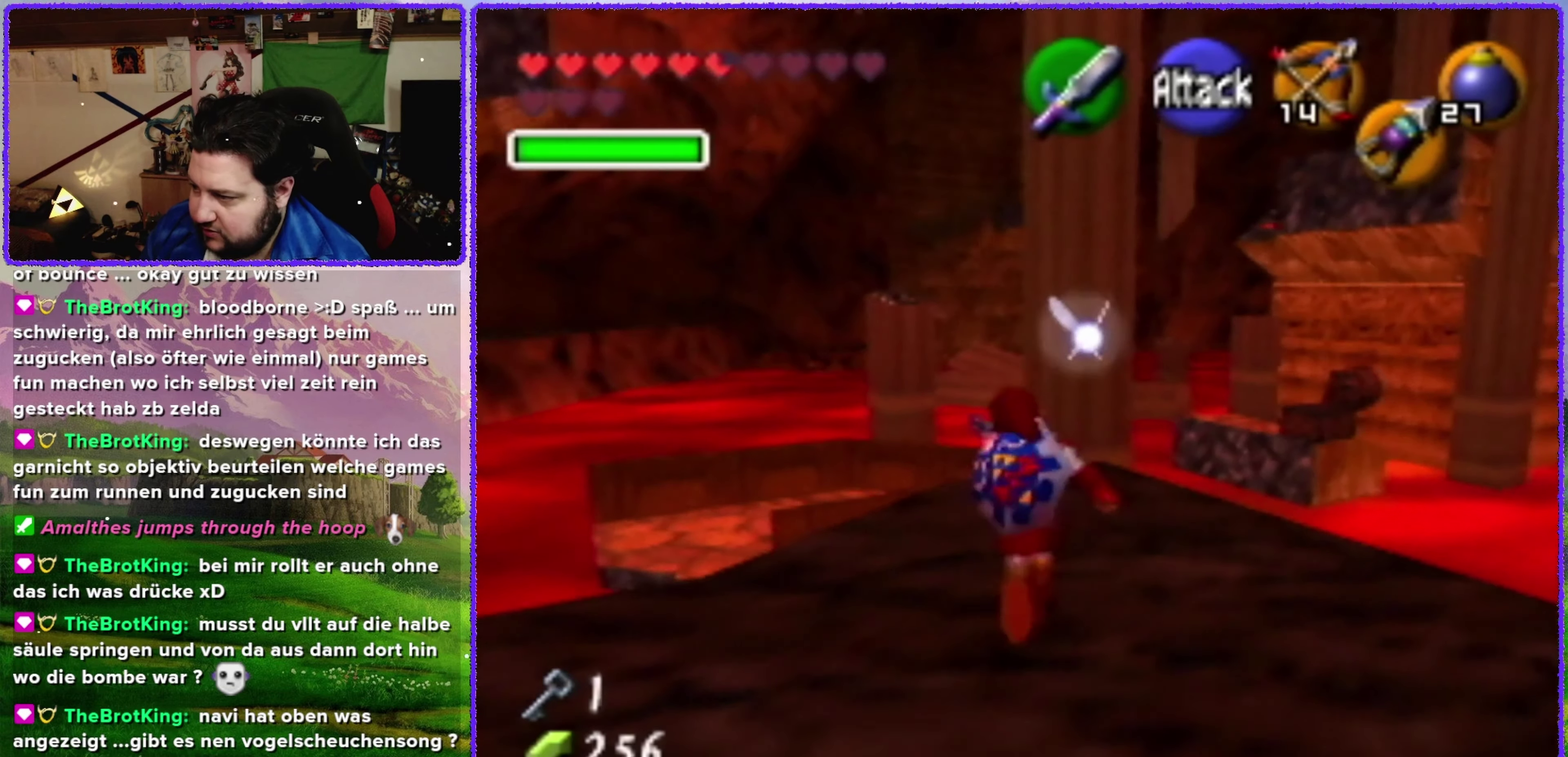
{"buttons": [], "left_stick": "up", "events": []}
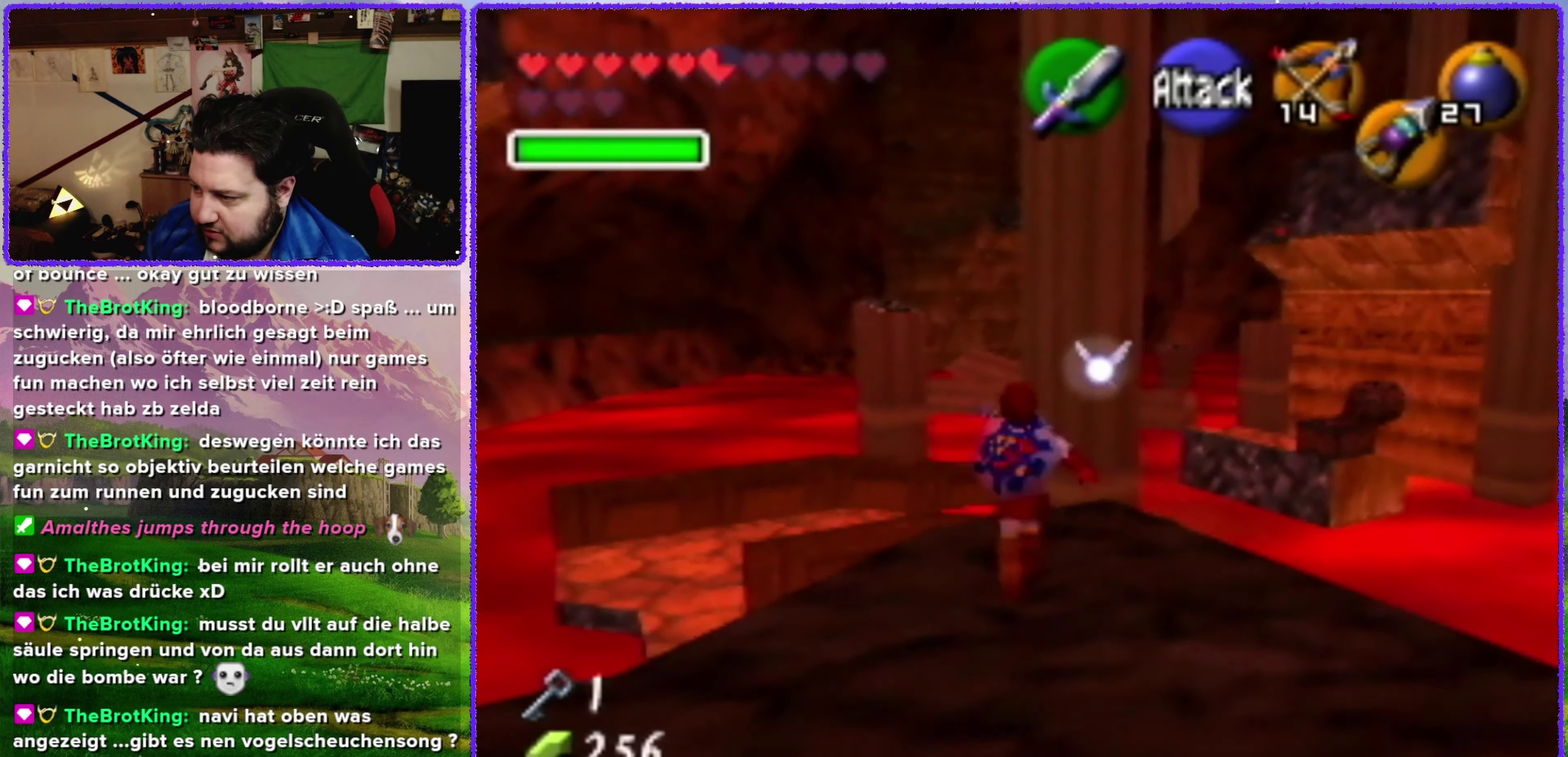
{"buttons": [], "left_stick": "up-left", "events": [[467, "left_stick", "up-left"]]}
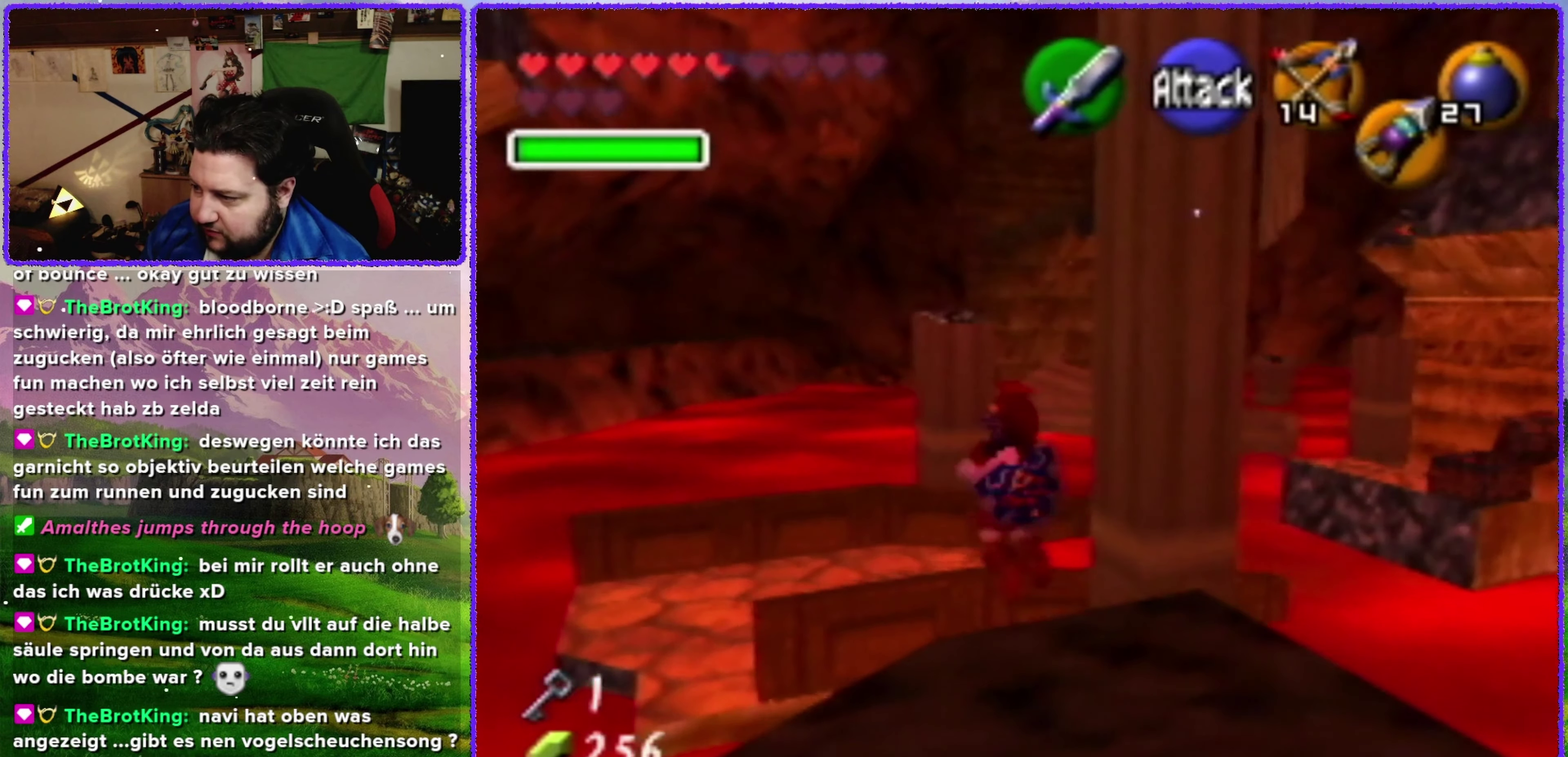
{"buttons": ["A"], "left_stick": "up", "events": [[34, "A", "down"], [150, "left_stick", "up"]]}
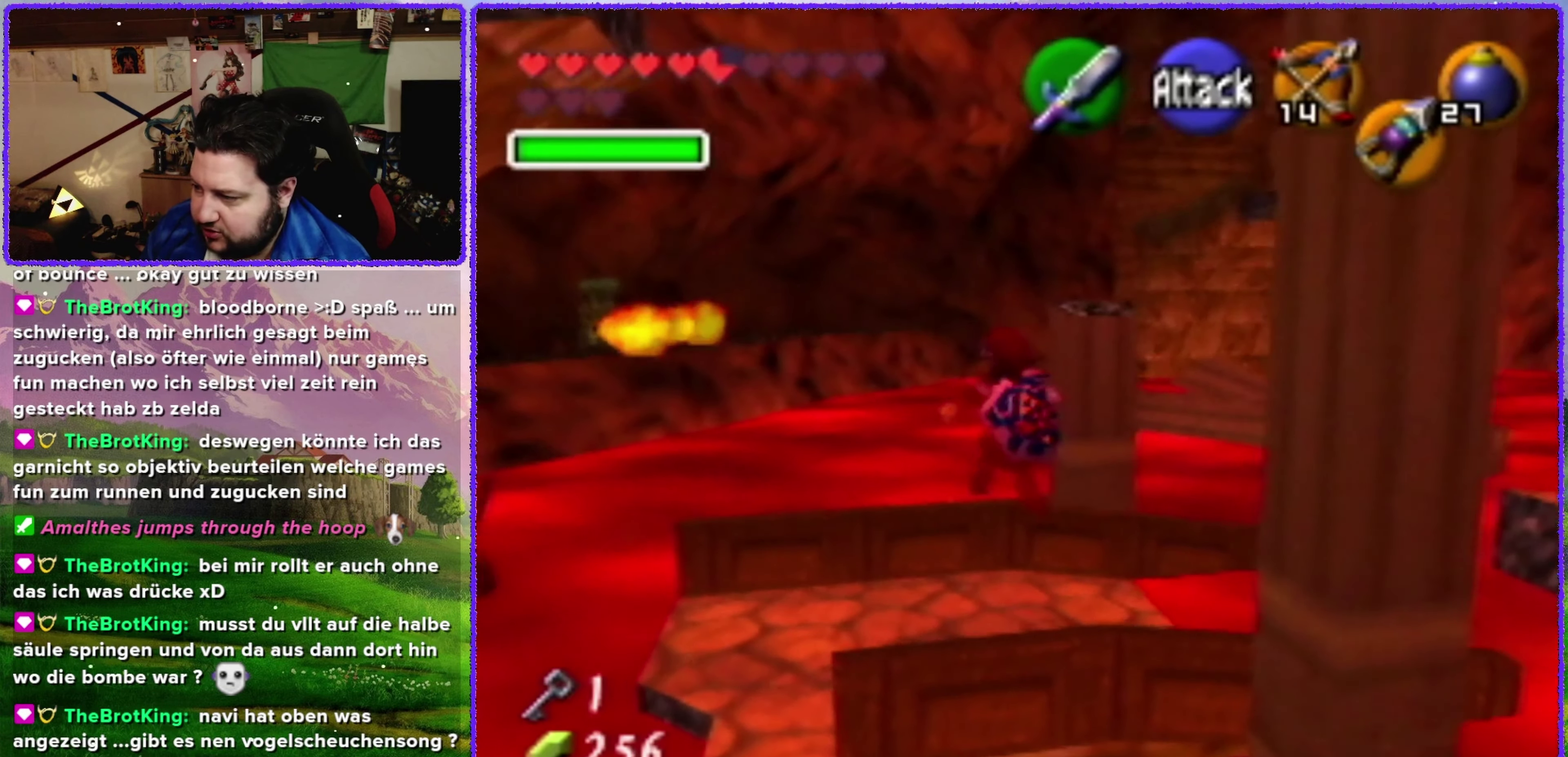
{"buttons": [], "left_stick": "center", "events": [[250, "A", "up"], [367, "left_stick", "center"]]}
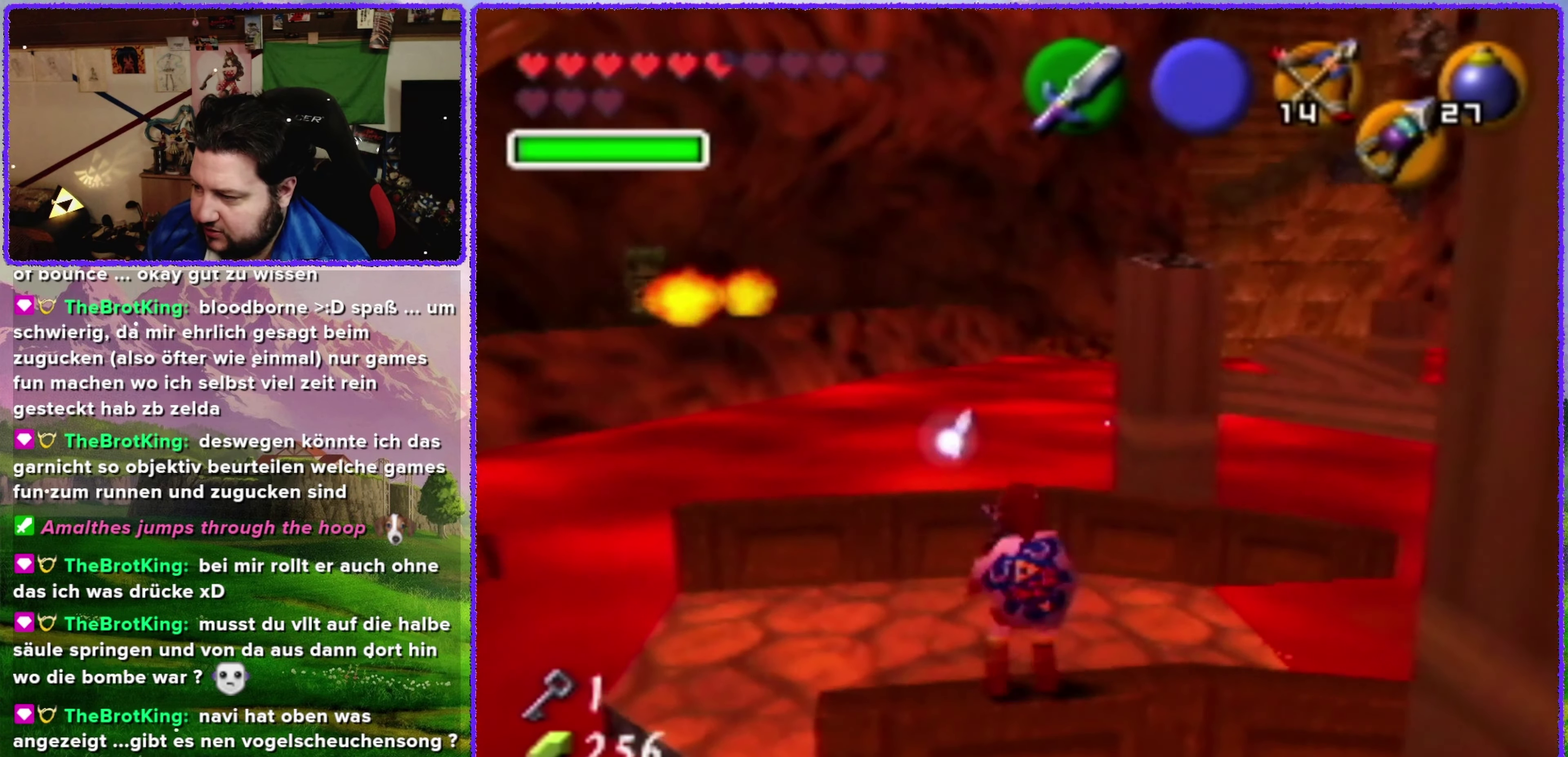
{"buttons": [], "left_stick": "up", "events": [[100, "left_stick", "up-left"], [150, "left_stick", "up"], [200, "left_stick", "up-left"], [500, "left_stick", "up"]]}
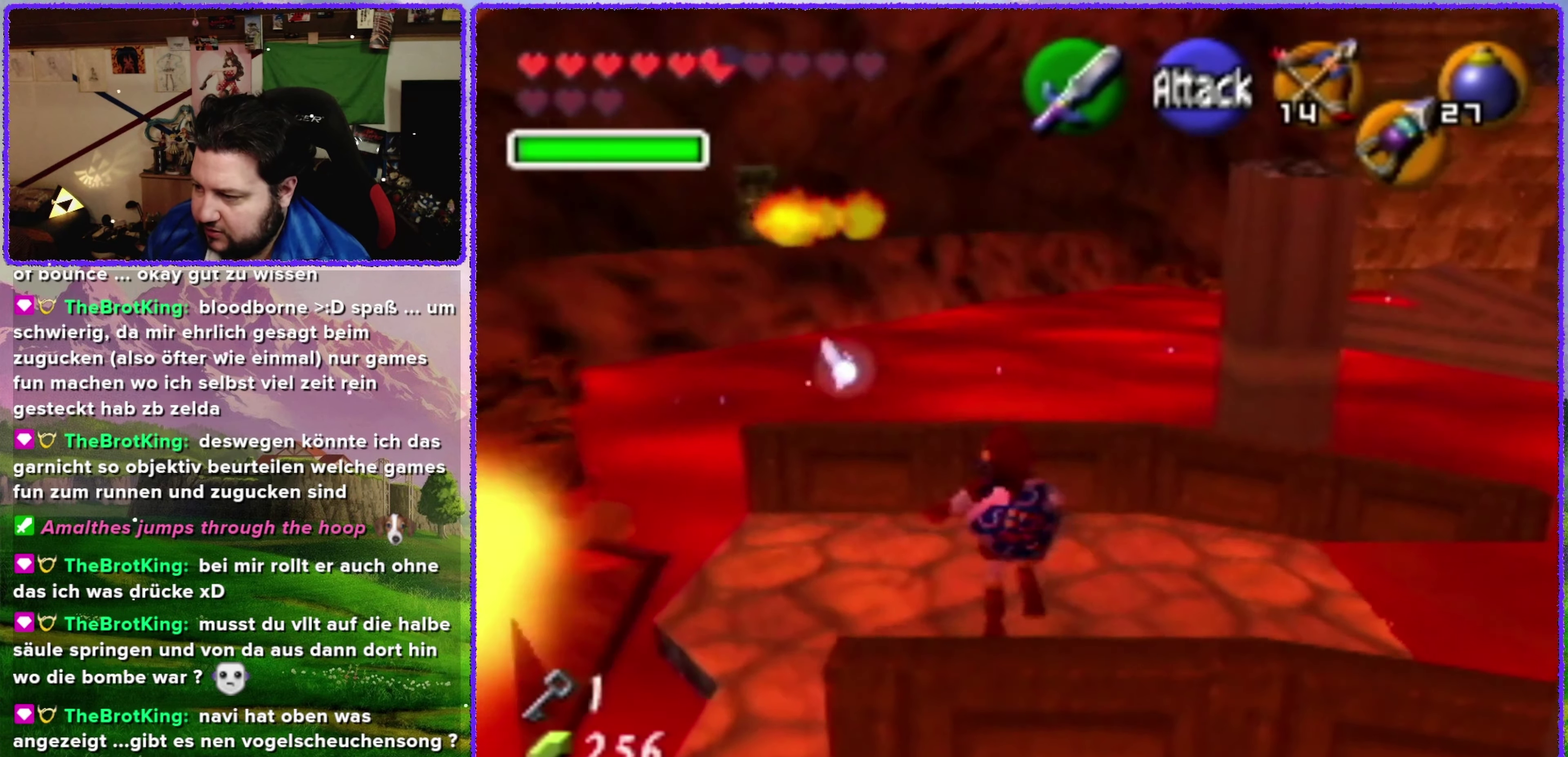
{"buttons": [], "left_stick": "up", "events": []}
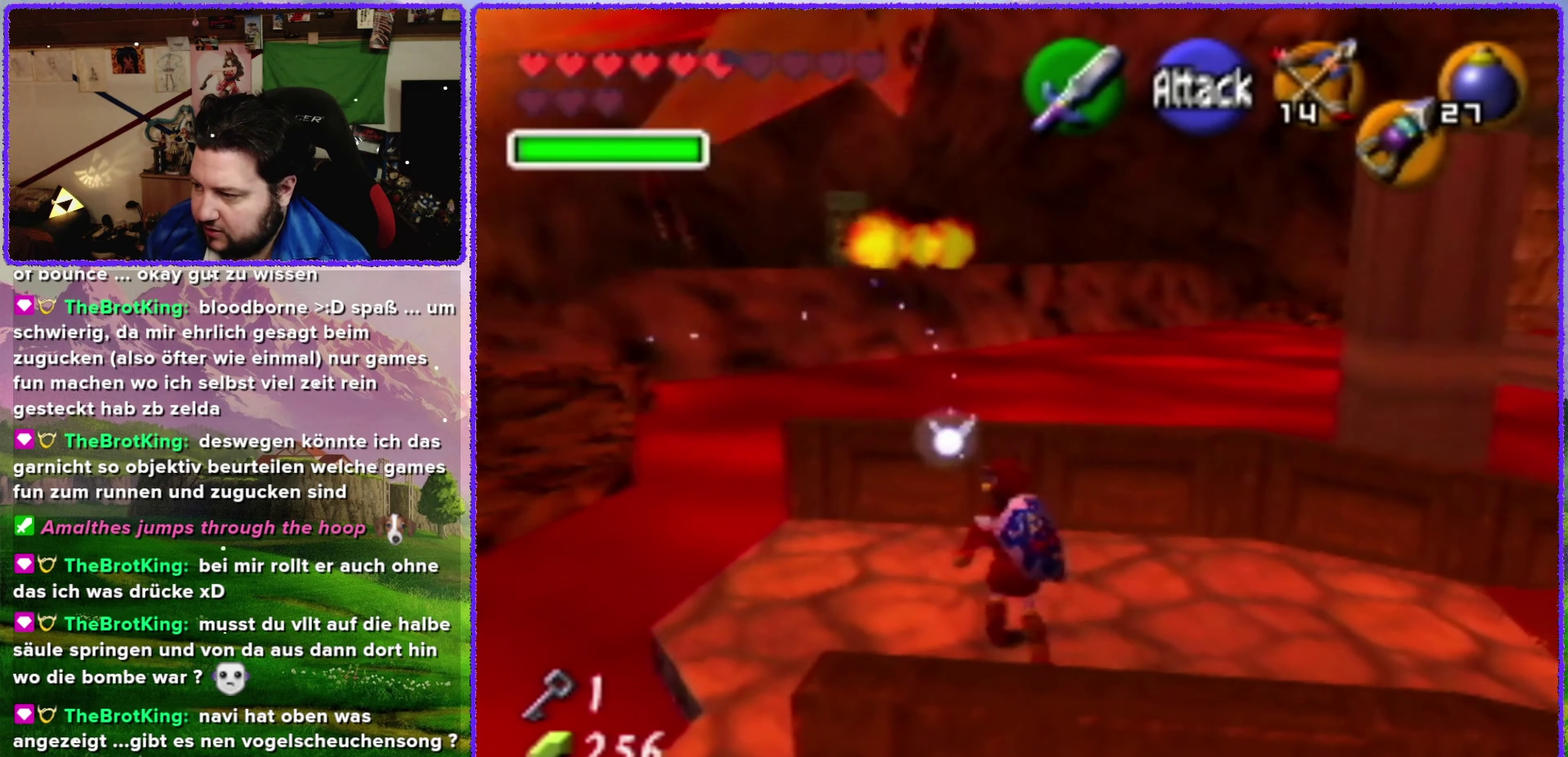
{"buttons": [], "left_stick": "up", "events": [[150, "left_stick", "up-left"], [367, "left_stick", "up"]]}
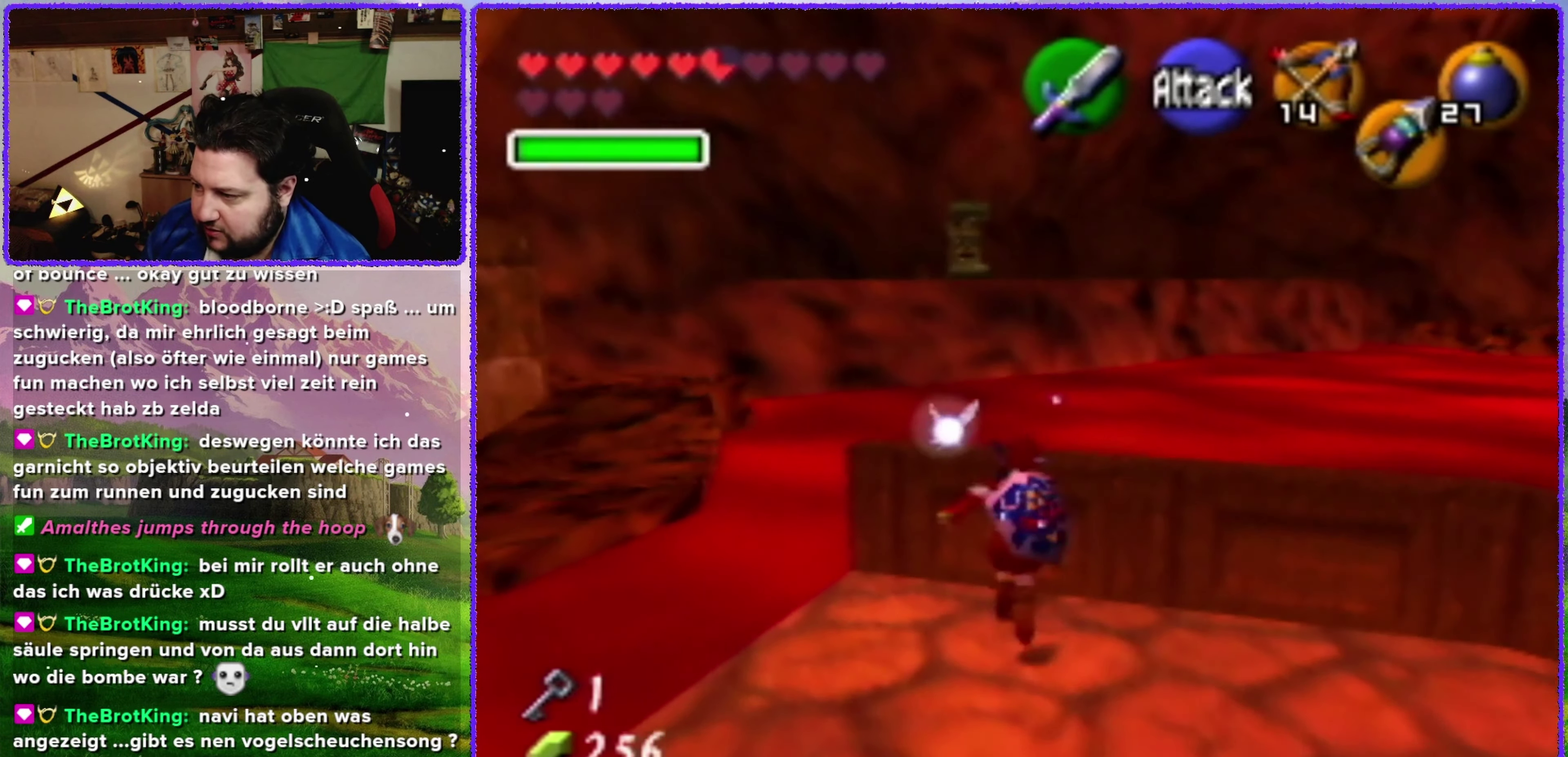
{"buttons": [], "left_stick": "up", "events": []}
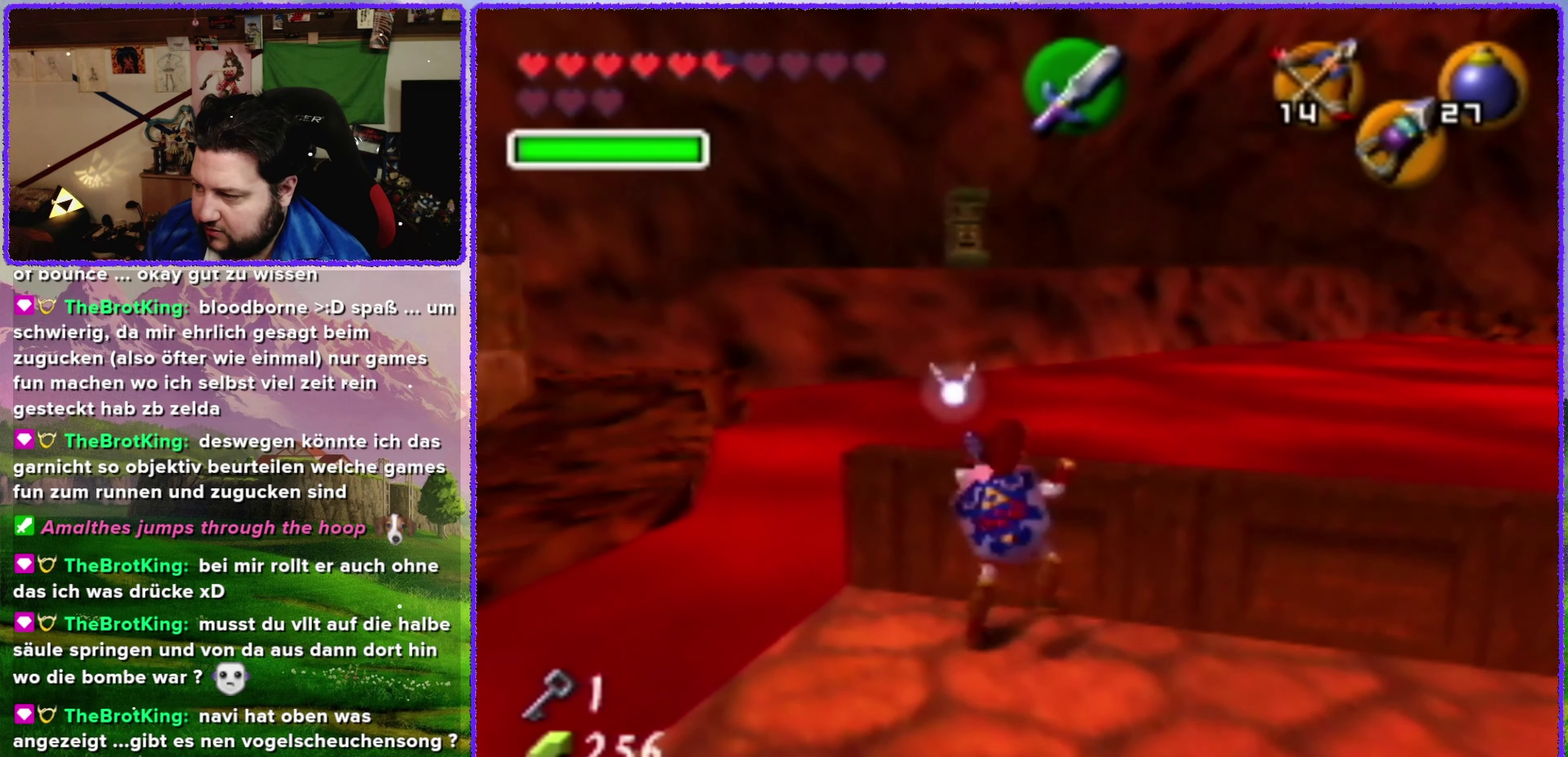
{"buttons": [], "left_stick": "up-left", "events": [[250, "left_stick", "center"], [500, "left_stick", "up-left"]]}
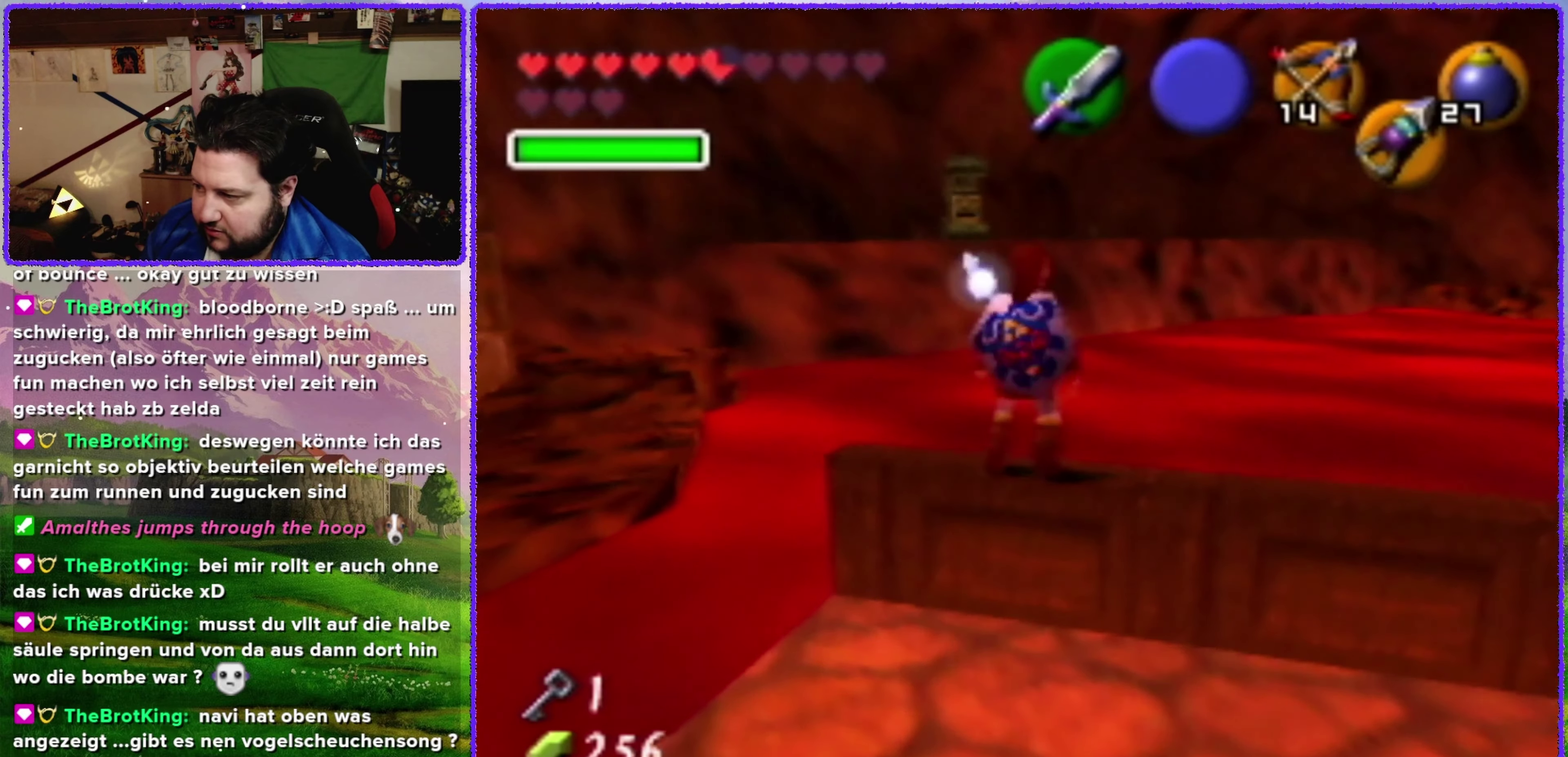
{"buttons": ["A"], "left_stick": "up-left", "events": [[266, "A", "down"]]}
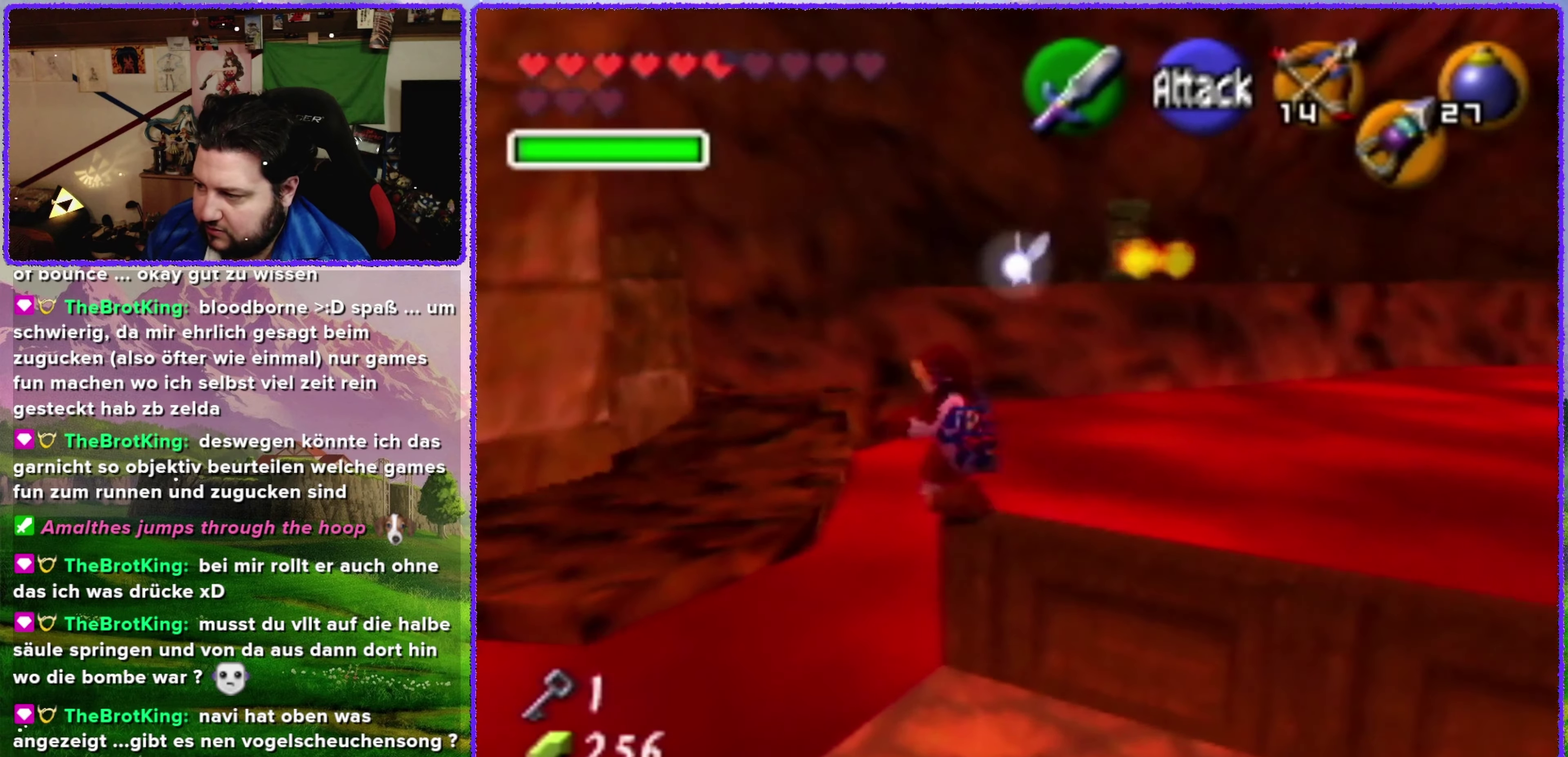
{"buttons": [], "left_stick": "up", "events": [[250, "left_stick", "up"], [466, "A", "up"]]}
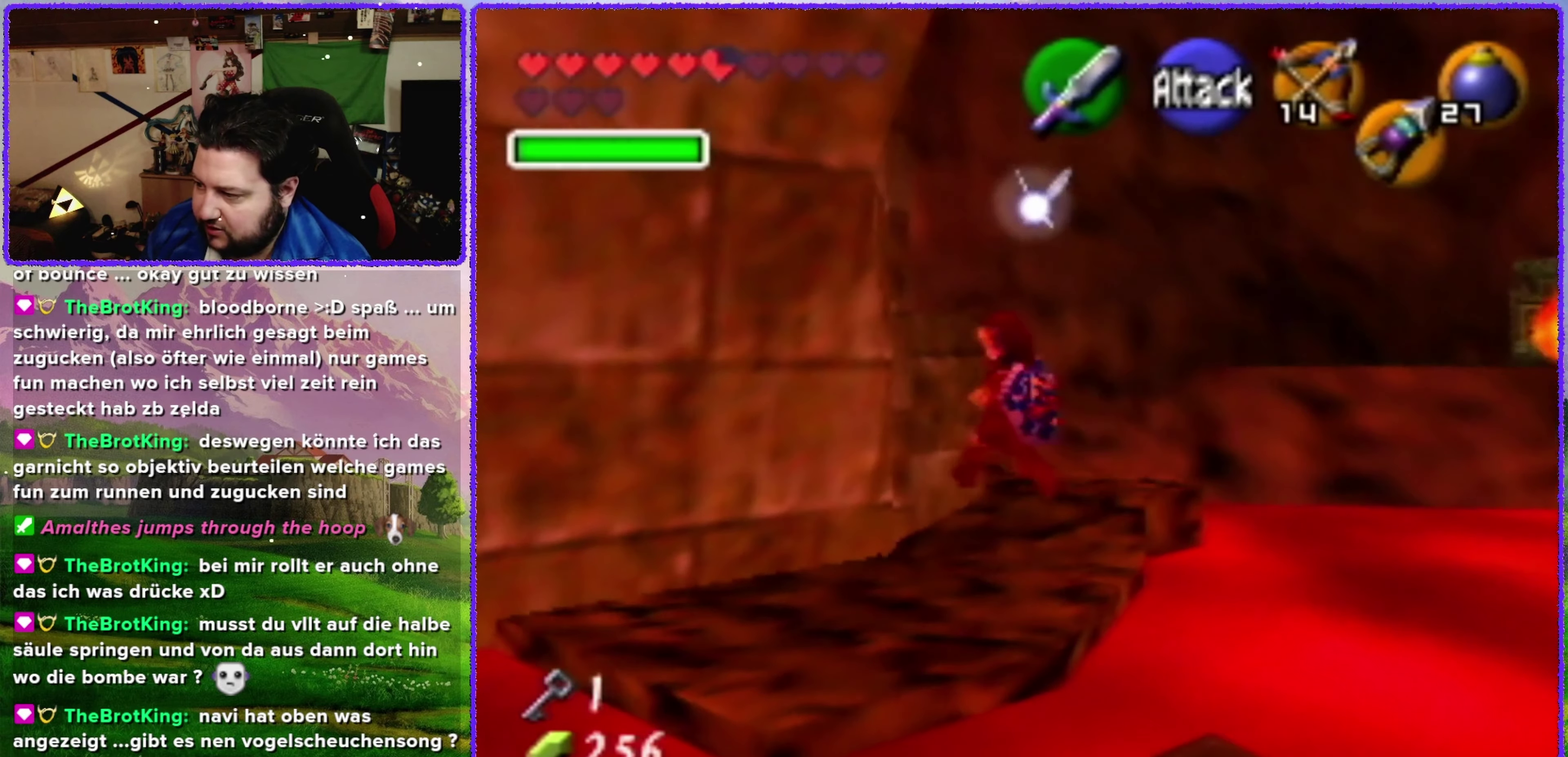
{"buttons": [], "left_stick": "up", "events": []}
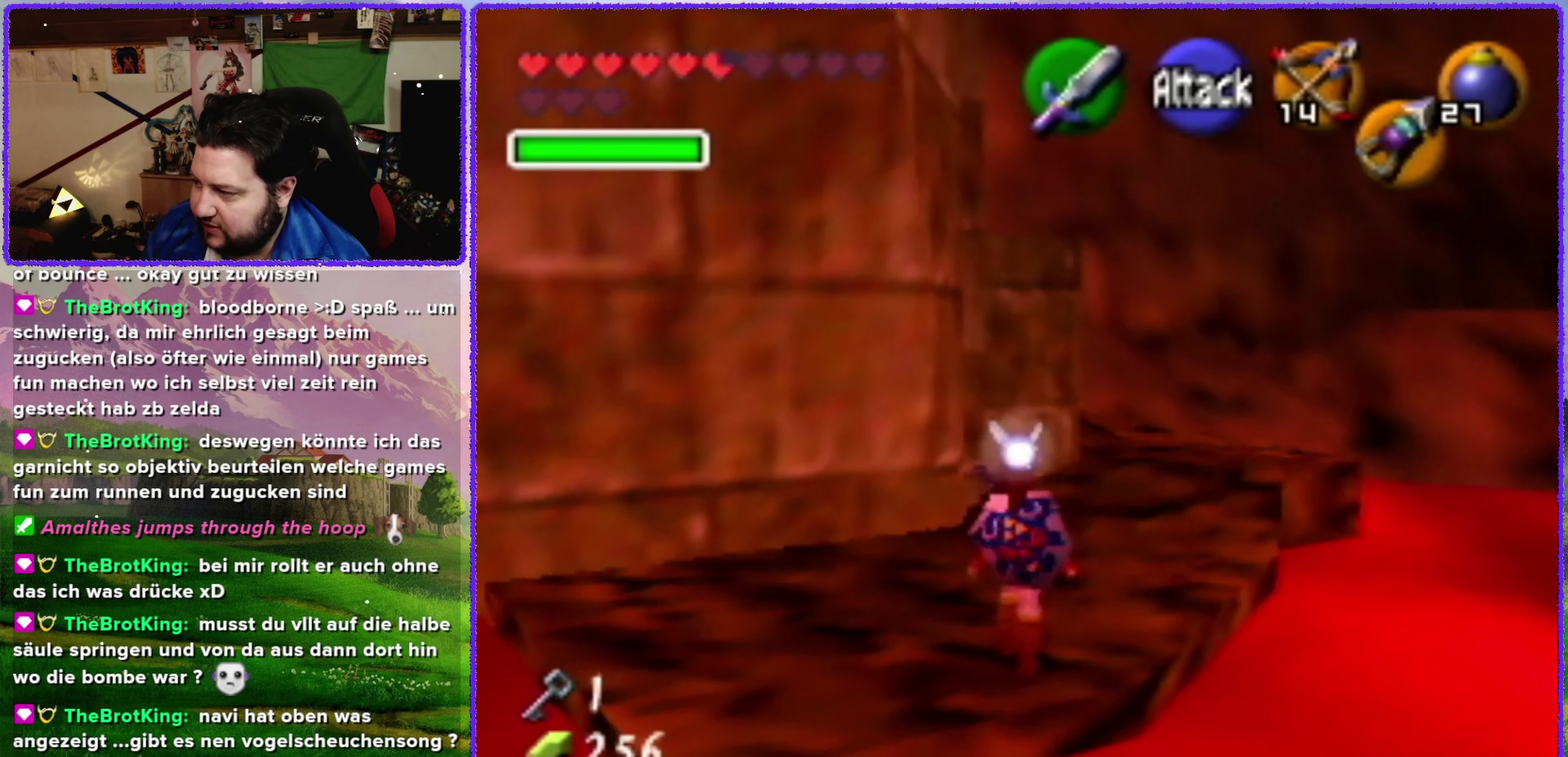
{"buttons": ["A"], "left_stick": "up", "events": [[183, "A", "down"]]}
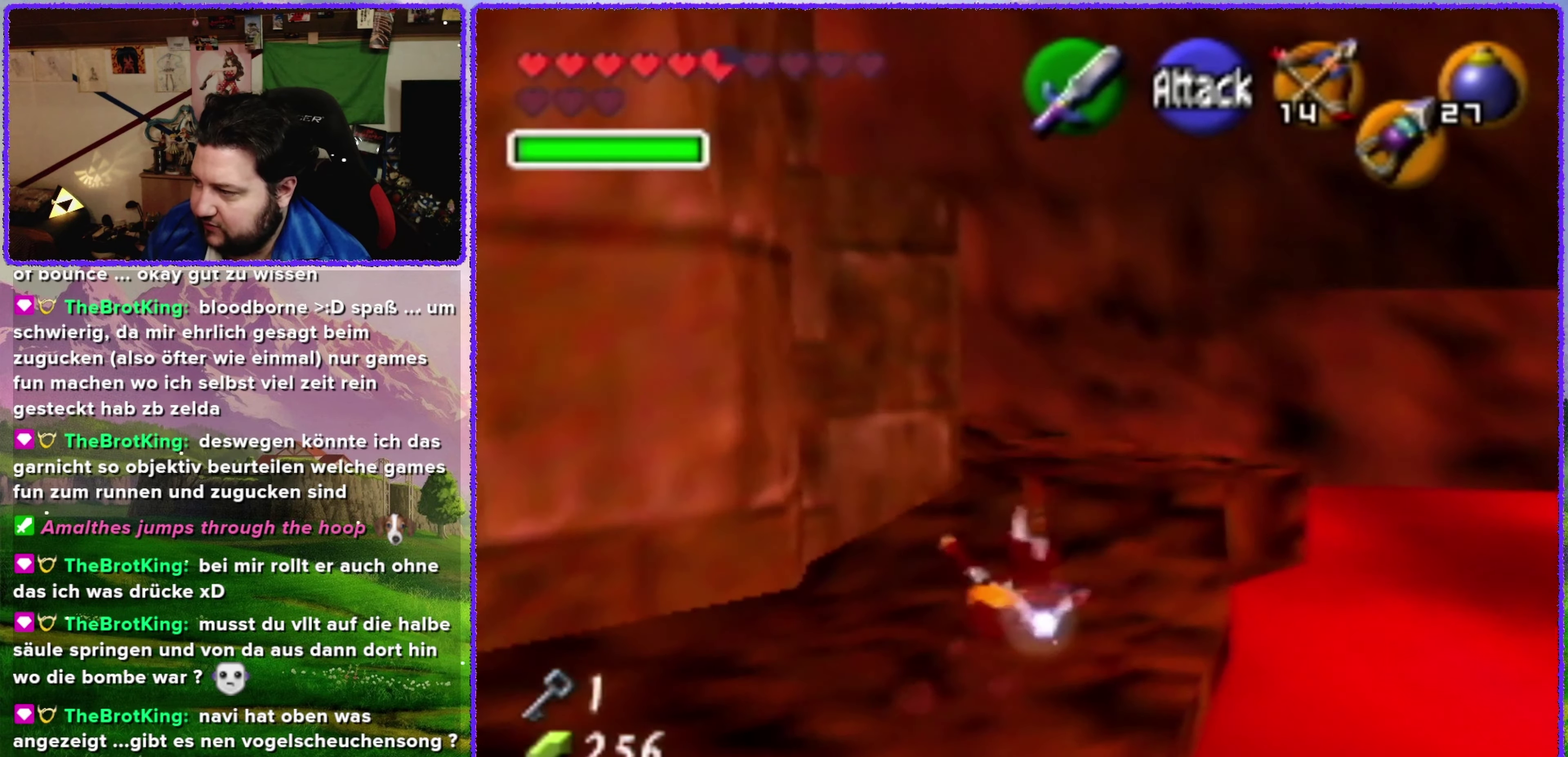
{"buttons": [], "left_stick": "up-right", "events": [[183, "A", "up"], [366, "left_stick", "up-right"]]}